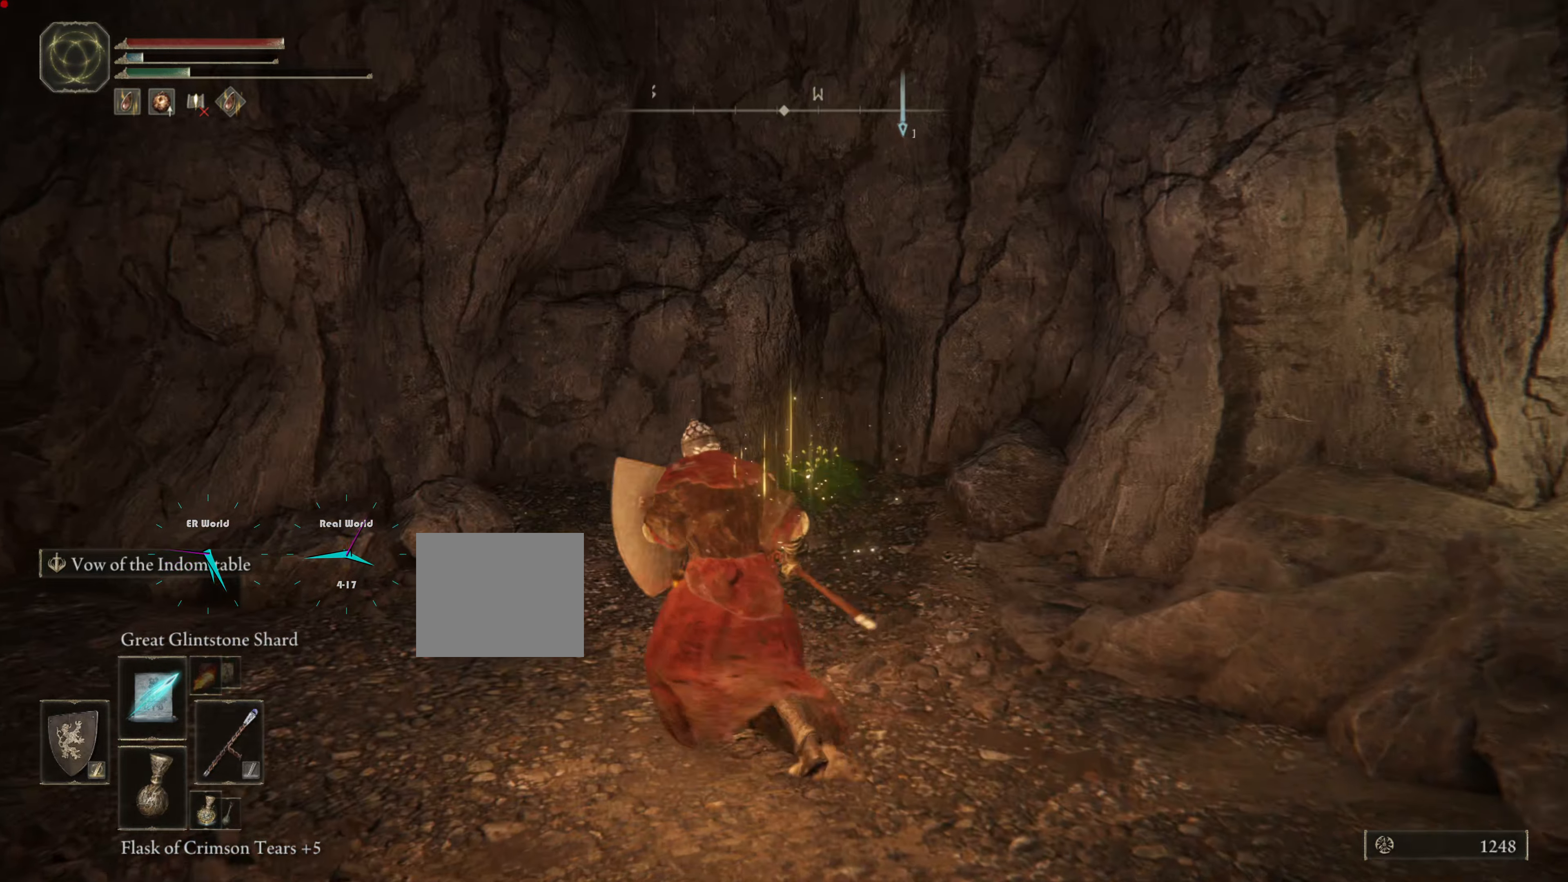
Gameplay with a controller (PlayStation layout); each line is a JSON object with the inputs held at the frame after it. "events" lists button and stick changes between this image and that frame as [ms after this image, input, new state], when the widget could be followed in between. Not read: L3.
{"buttons": ["L1"], "left_stick": "up", "right_stick": "down-right", "events": [[400, "right_stick", "down-right"]]}
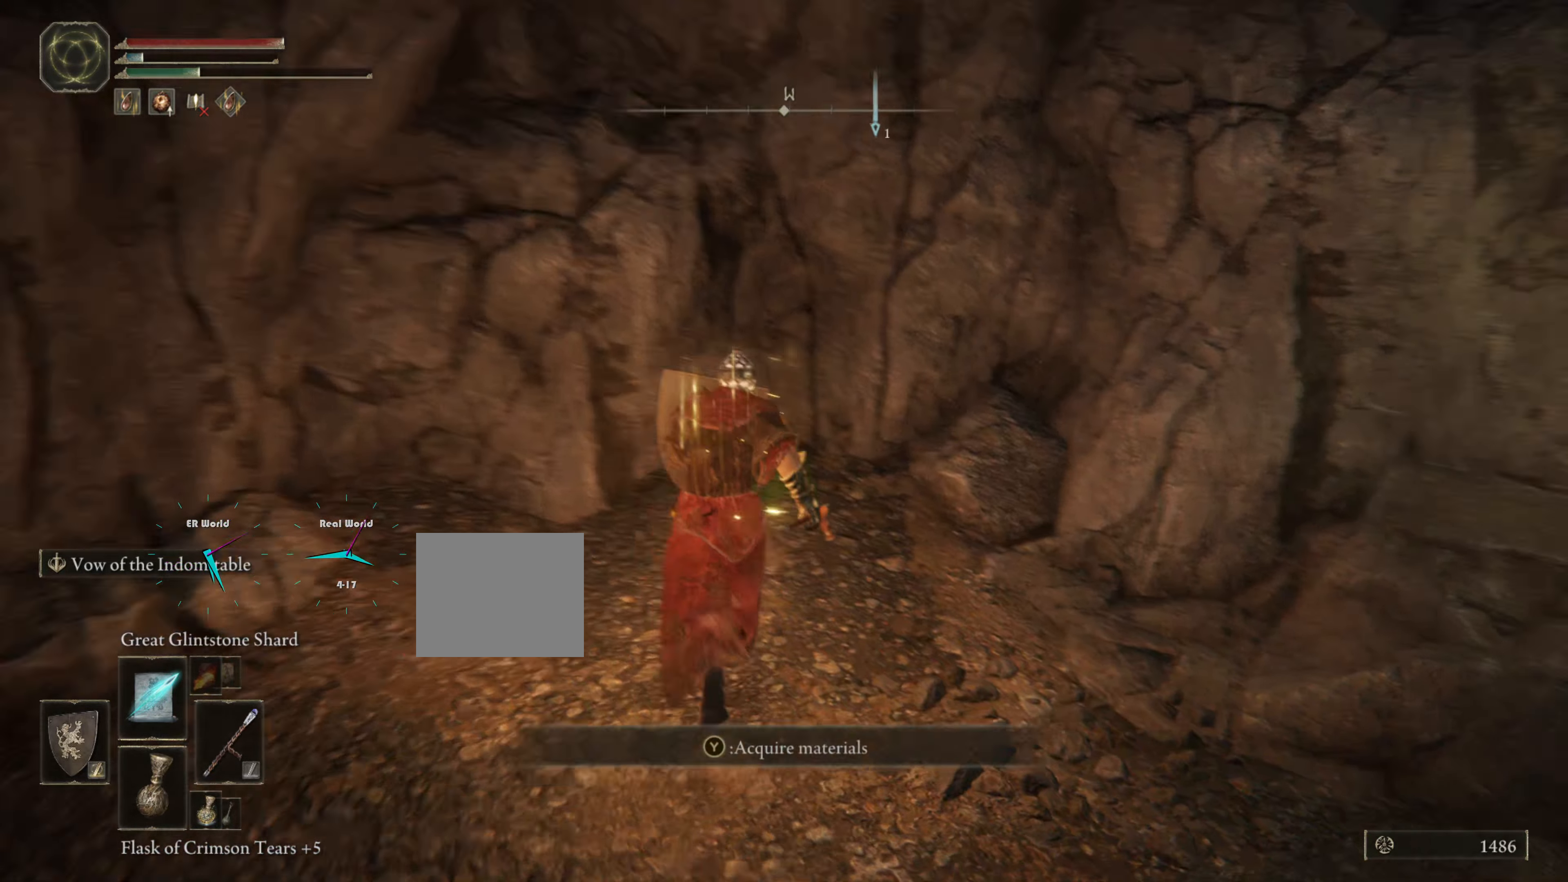
{"buttons": ["TRIANGLE", "L1"], "left_stick": "up-right", "right_stick": "center", "events": [[51, "right_stick", "center"], [418, "TRIANGLE", "down"], [468, "left_stick", "up-right"]]}
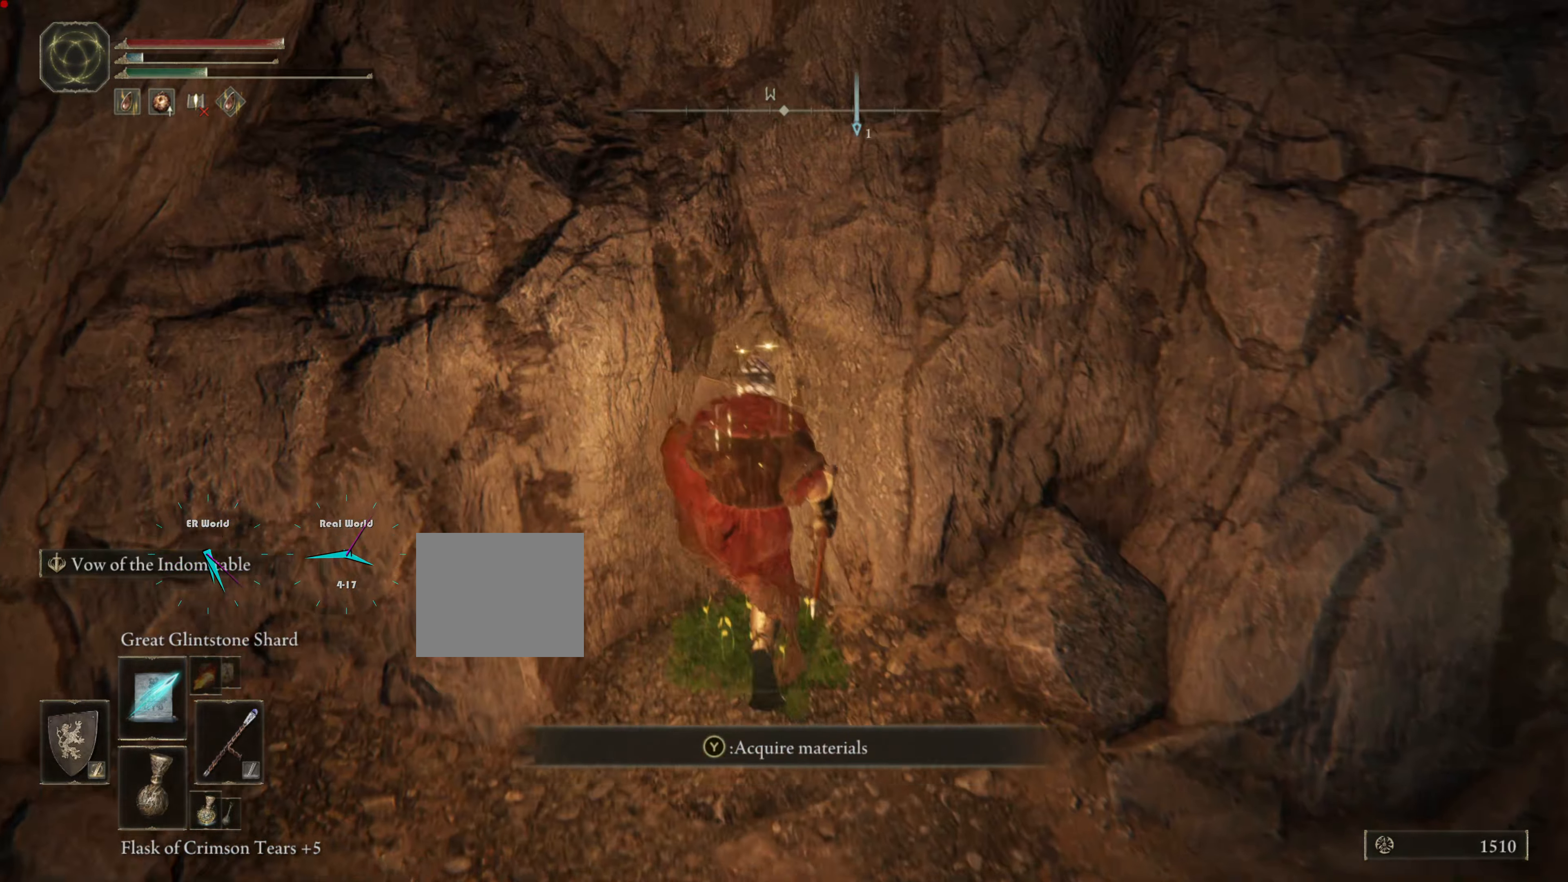
{"buttons": ["L1"], "left_stick": "right", "right_stick": "right", "events": [[17, "left_stick", "right"], [67, "TRIANGLE", "up"], [267, "right_stick", "down-right"], [417, "right_stick", "right"]]}
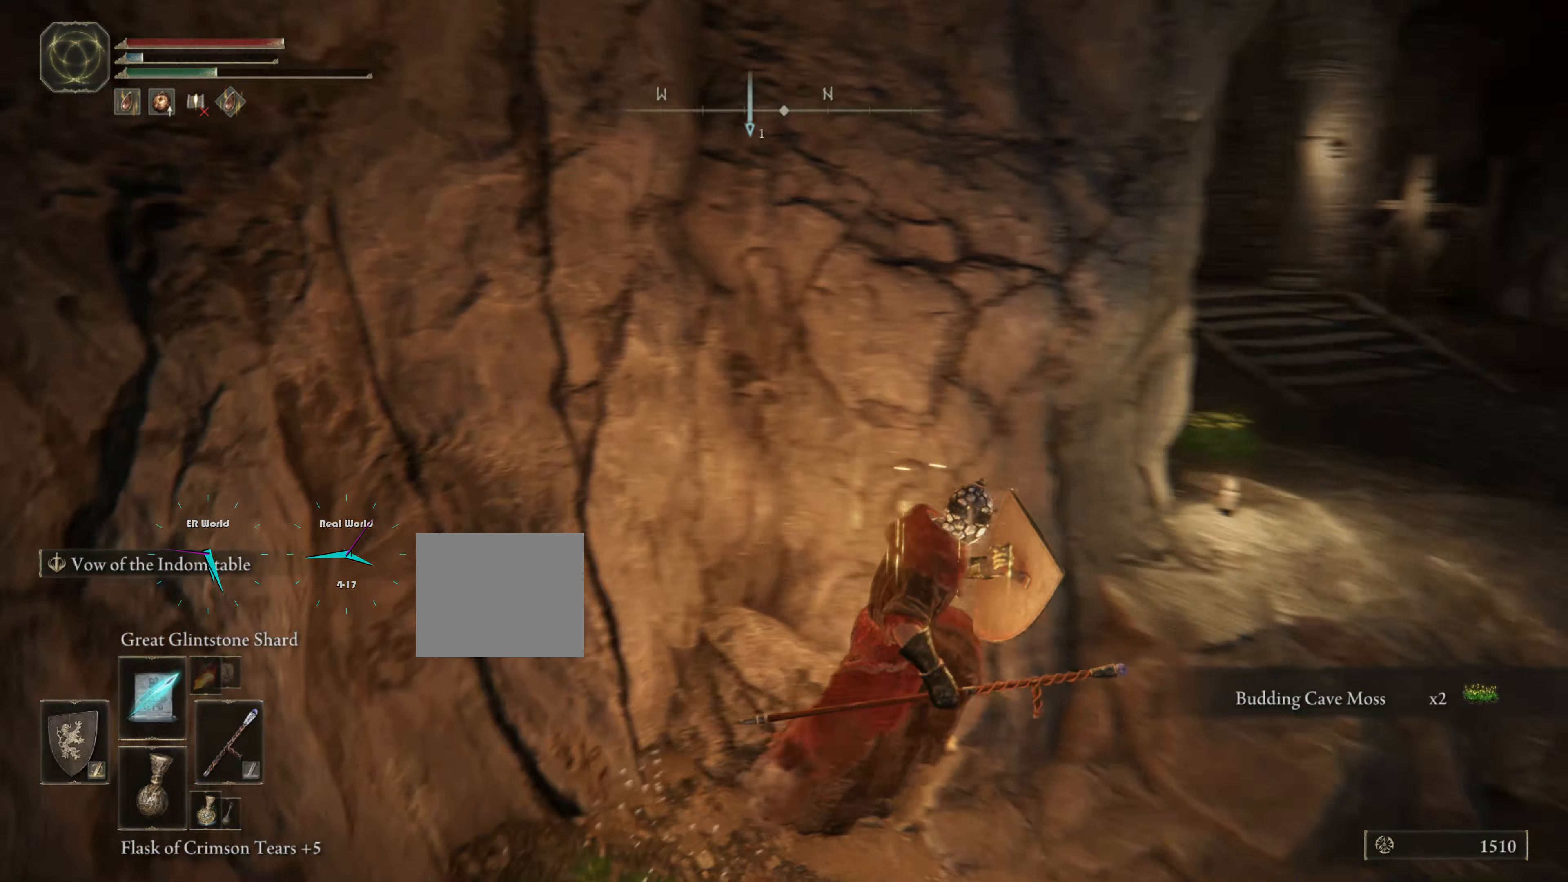
{"buttons": ["CIRCLE", "L1"], "left_stick": "up-right", "right_stick": "center", "events": [[151, "left_stick", "up-right"], [184, "right_stick", "center"], [317, "CIRCLE", "down"]]}
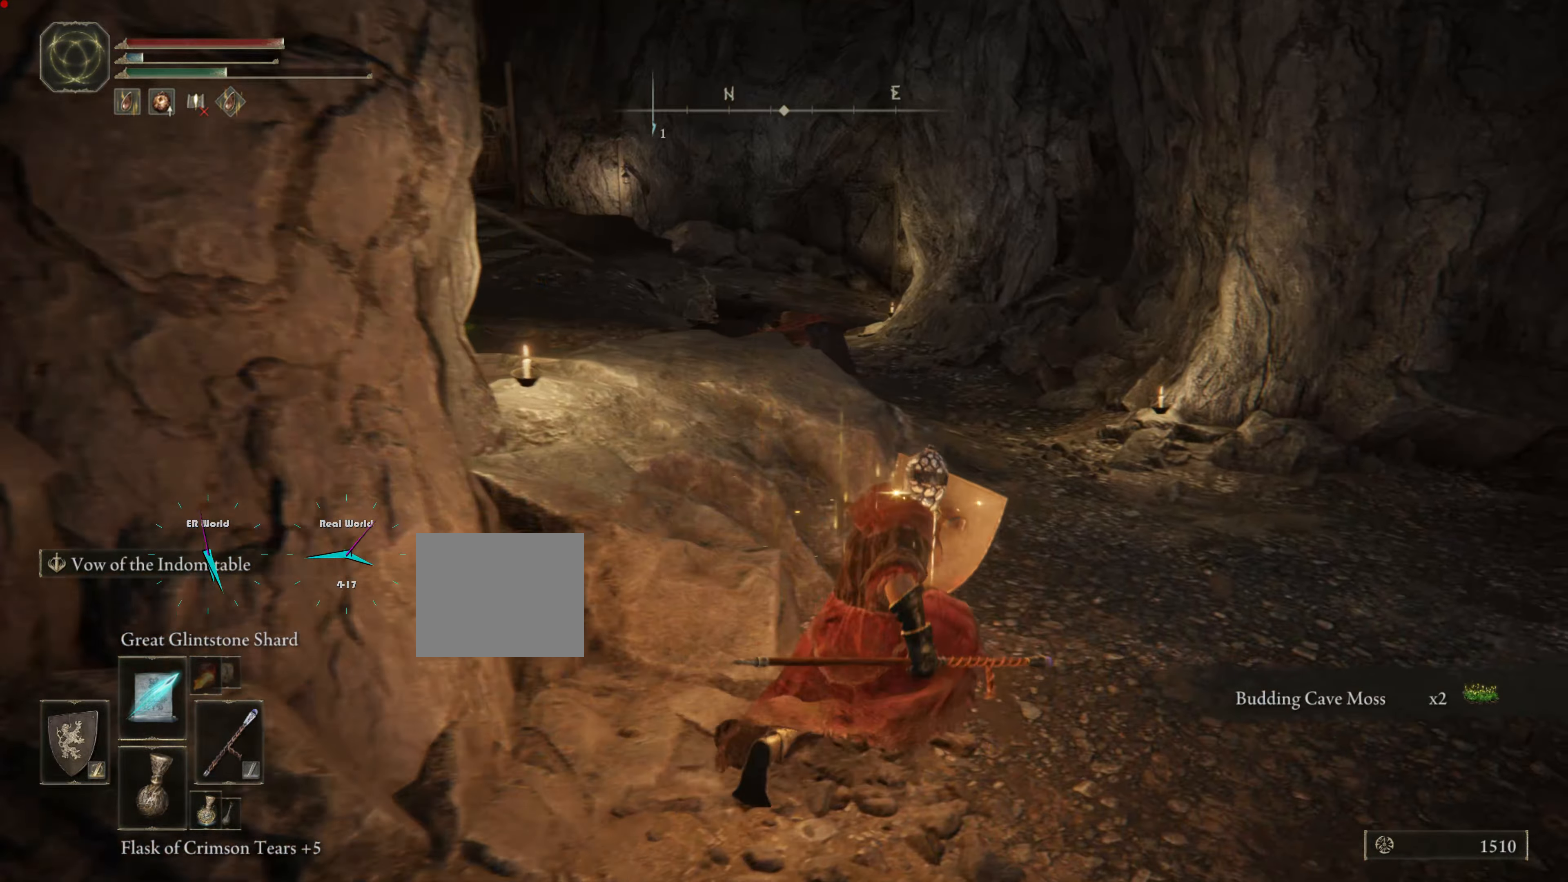
{"buttons": ["CIRCLE", "L1"], "left_stick": "up", "right_stick": "center", "events": [[67, "left_stick", "up"]]}
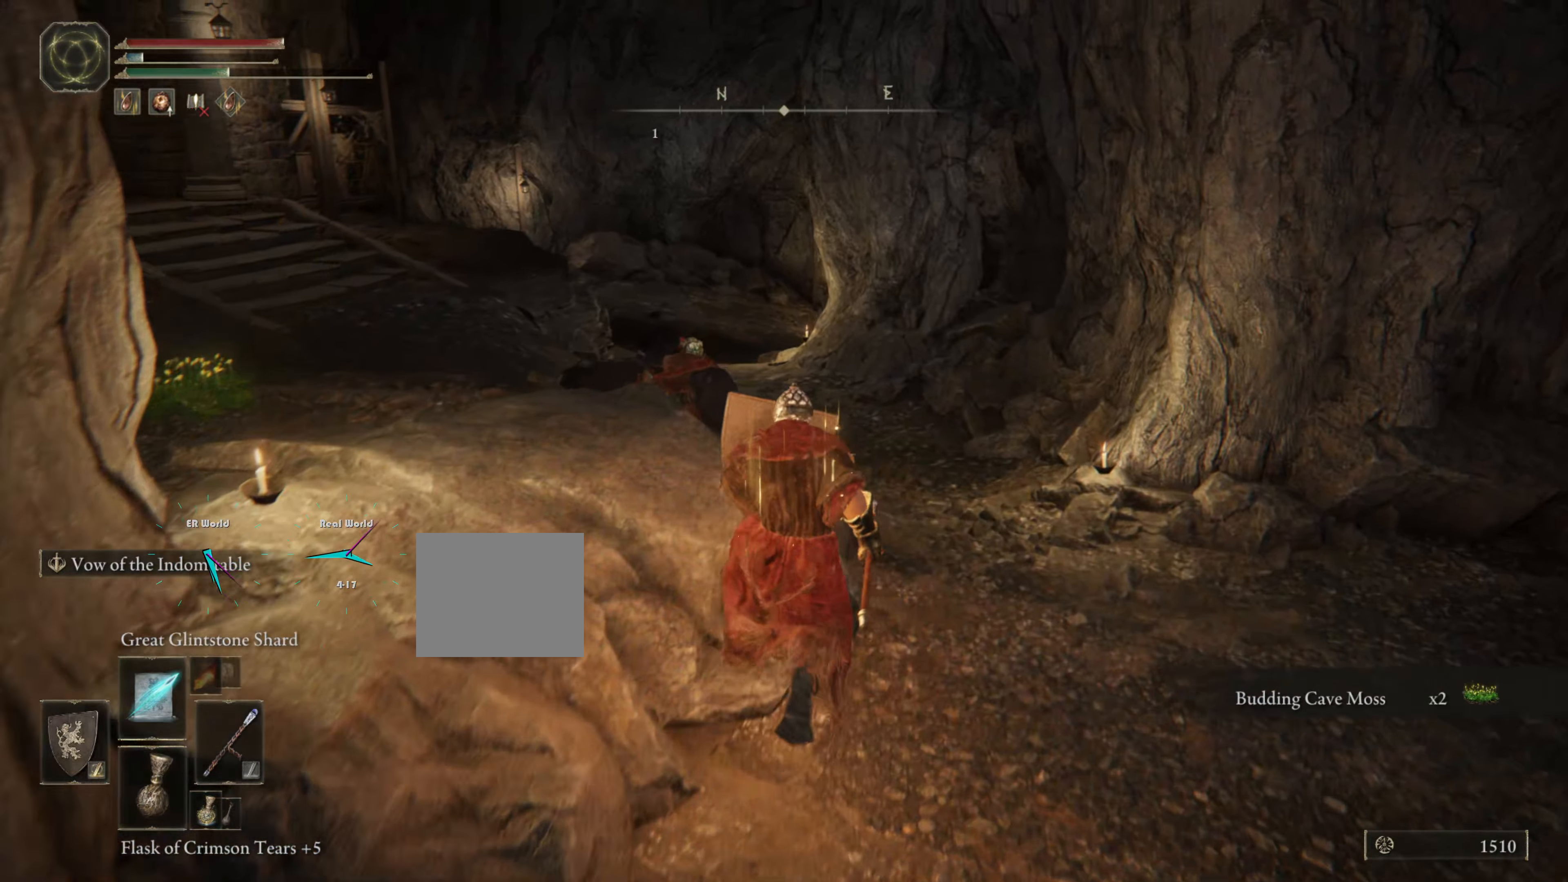
{"buttons": ["L1"], "left_stick": "up", "right_stick": "left", "events": [[67, "CIRCLE", "up"], [284, "right_stick", "left"]]}
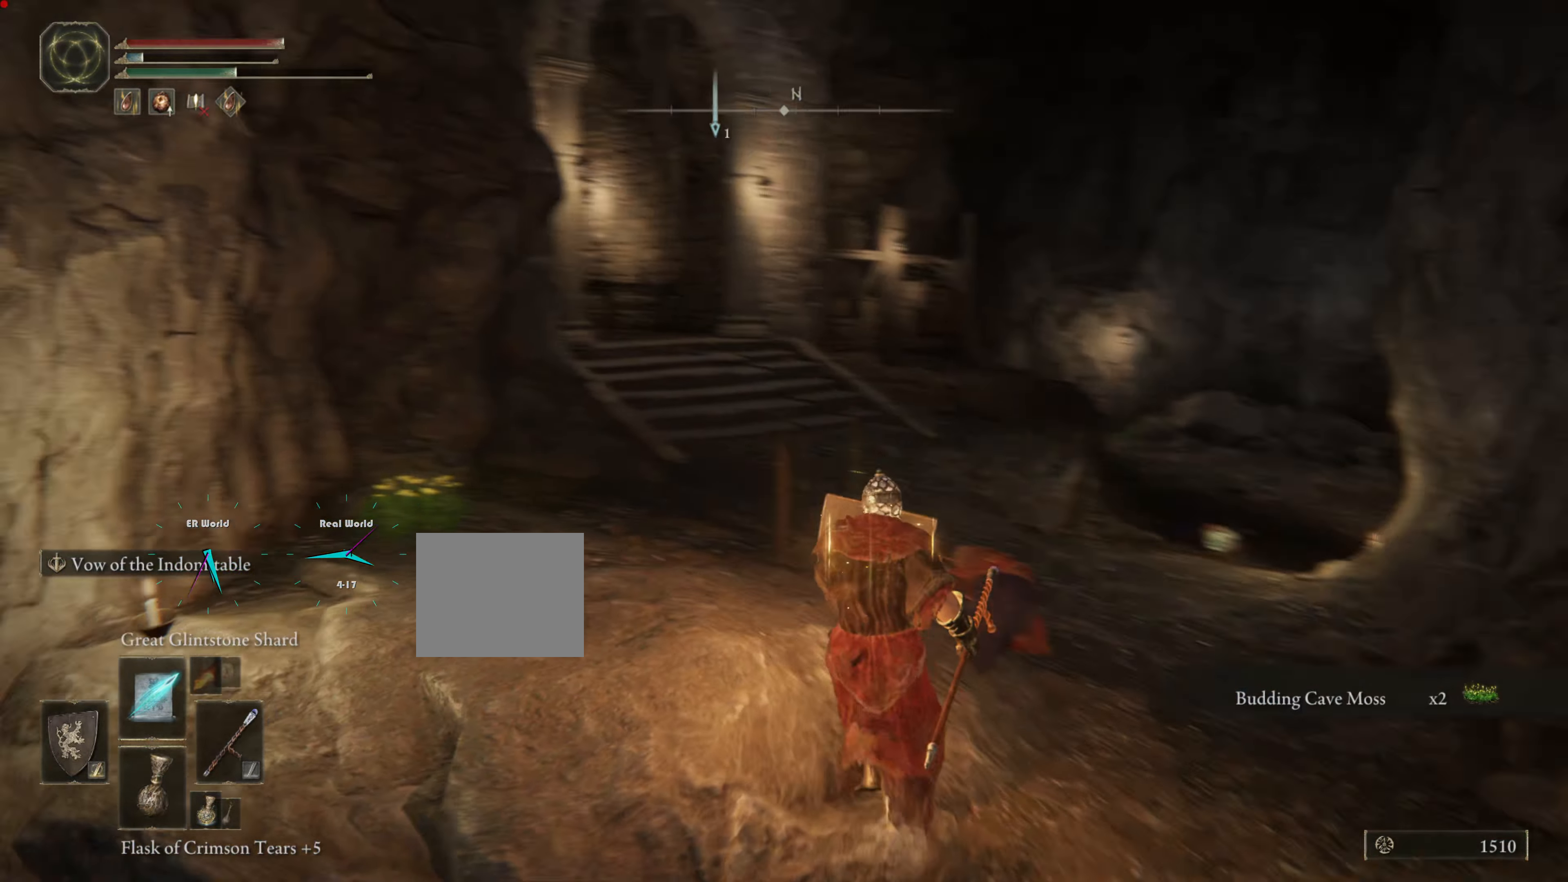
{"buttons": ["L1"], "left_stick": "up", "right_stick": "center", "events": [[83, "left_stick", "up-left"], [150, "right_stick", "center"], [384, "left_stick", "up"]]}
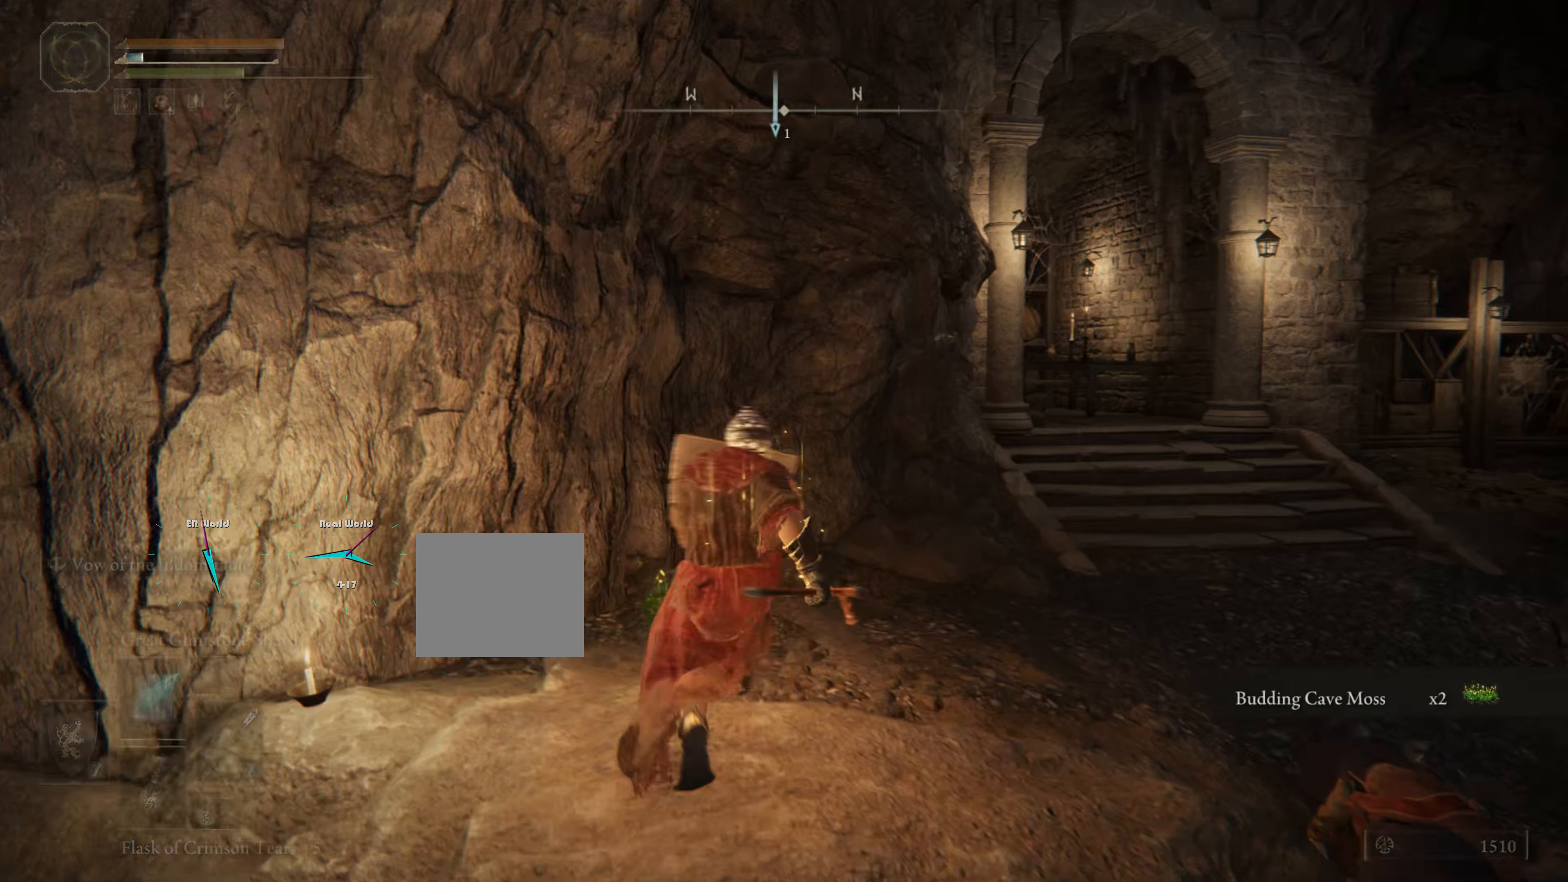
{"buttons": ["L1"], "left_stick": "up-right", "right_stick": "center", "events": [[233, "TRIANGLE", "down"], [417, "TRIANGLE", "up"], [450, "left_stick", "up-right"]]}
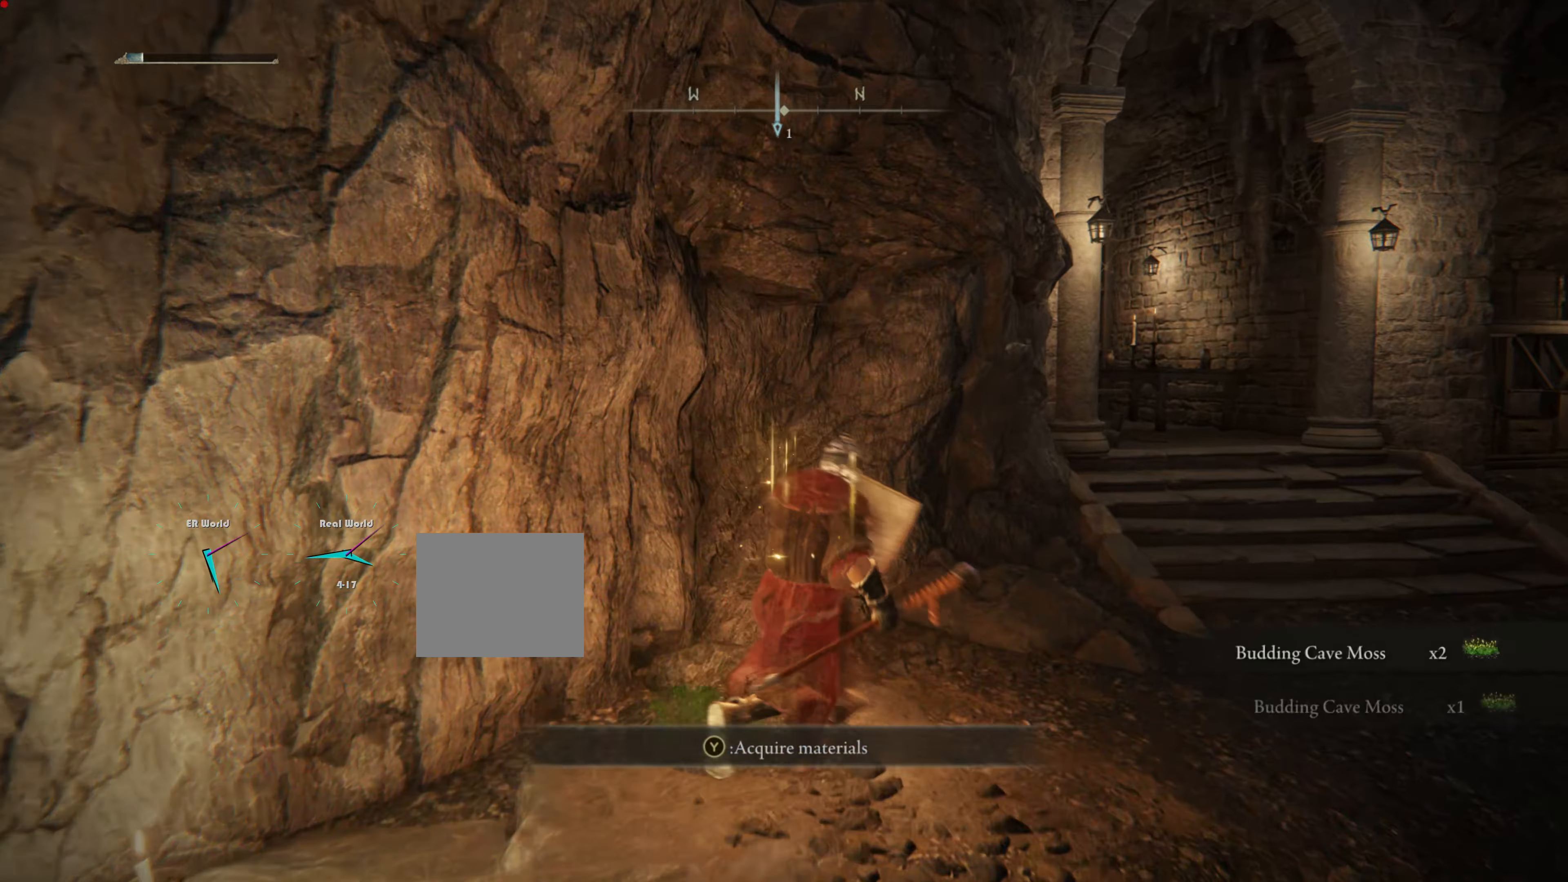
{"buttons": ["L1"], "left_stick": "up-right", "right_stick": "center", "events": [[134, "right_stick", "down-right"], [384, "right_stick", "center"]]}
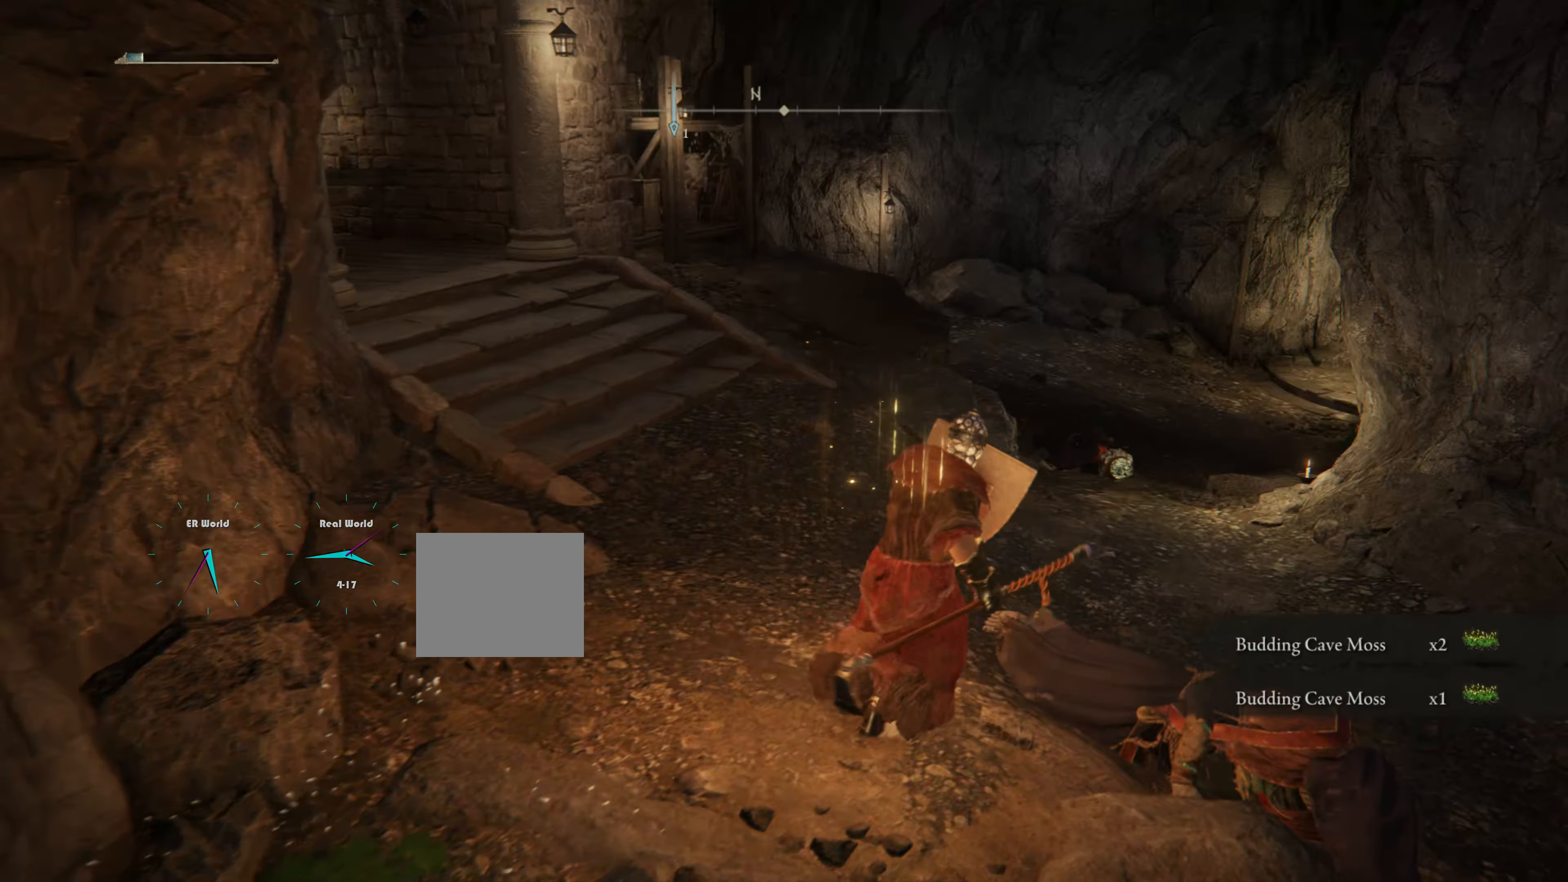
{"buttons": ["CIRCLE", "L1"], "left_stick": "up", "right_stick": "center", "events": [[50, "CIRCLE", "down"], [133, "left_stick", "up"]]}
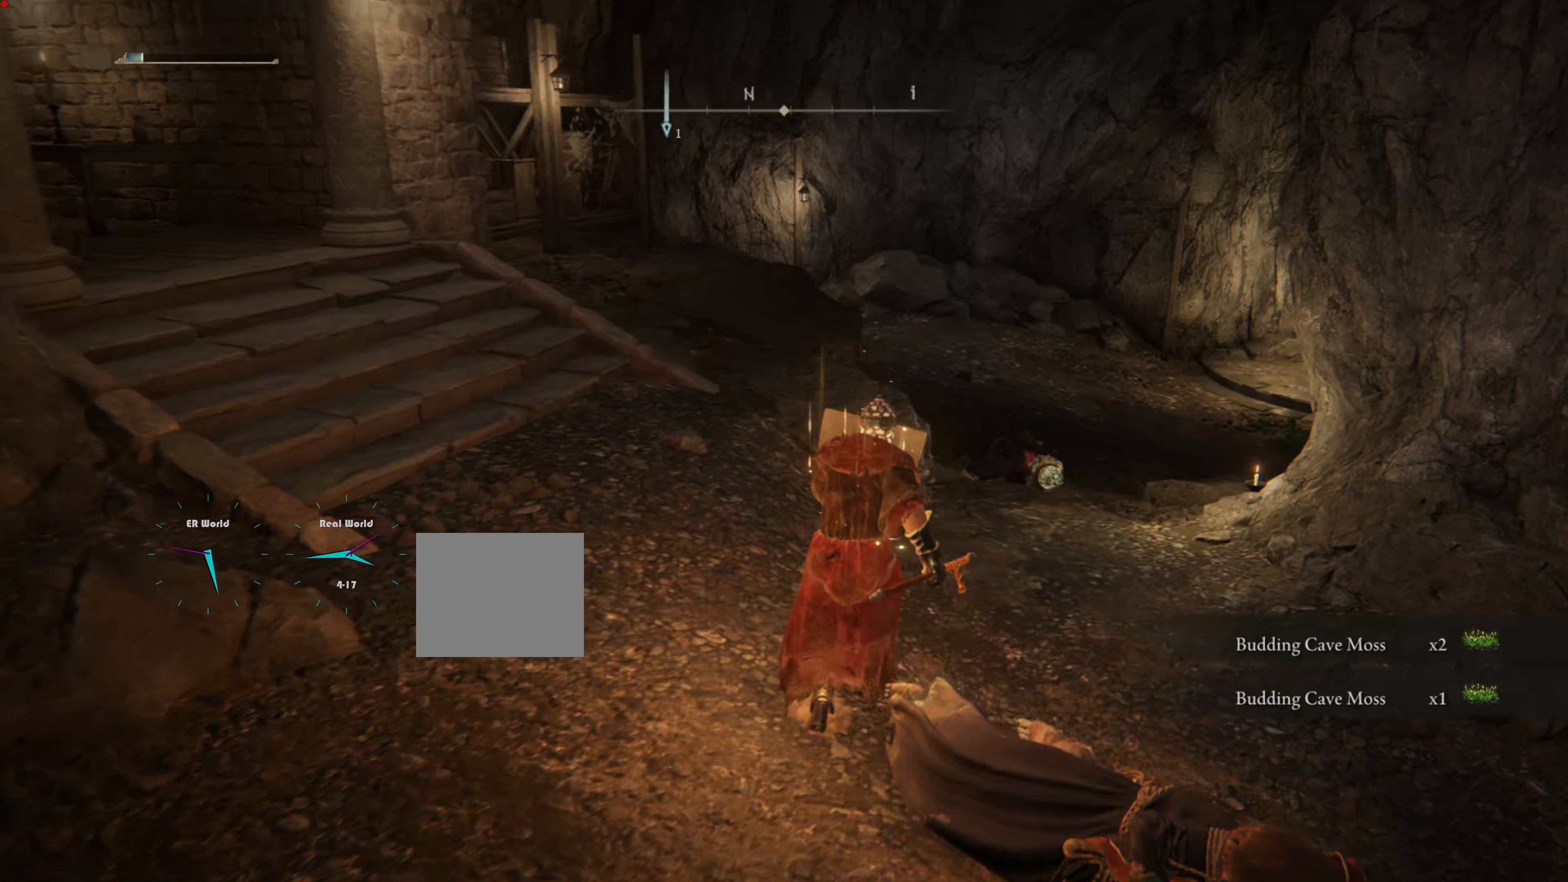
{"buttons": ["L1"], "left_stick": "center", "right_stick": "left", "events": [[150, "CIRCLE", "up"], [401, "left_stick", "center"], [401, "right_stick", "left"]]}
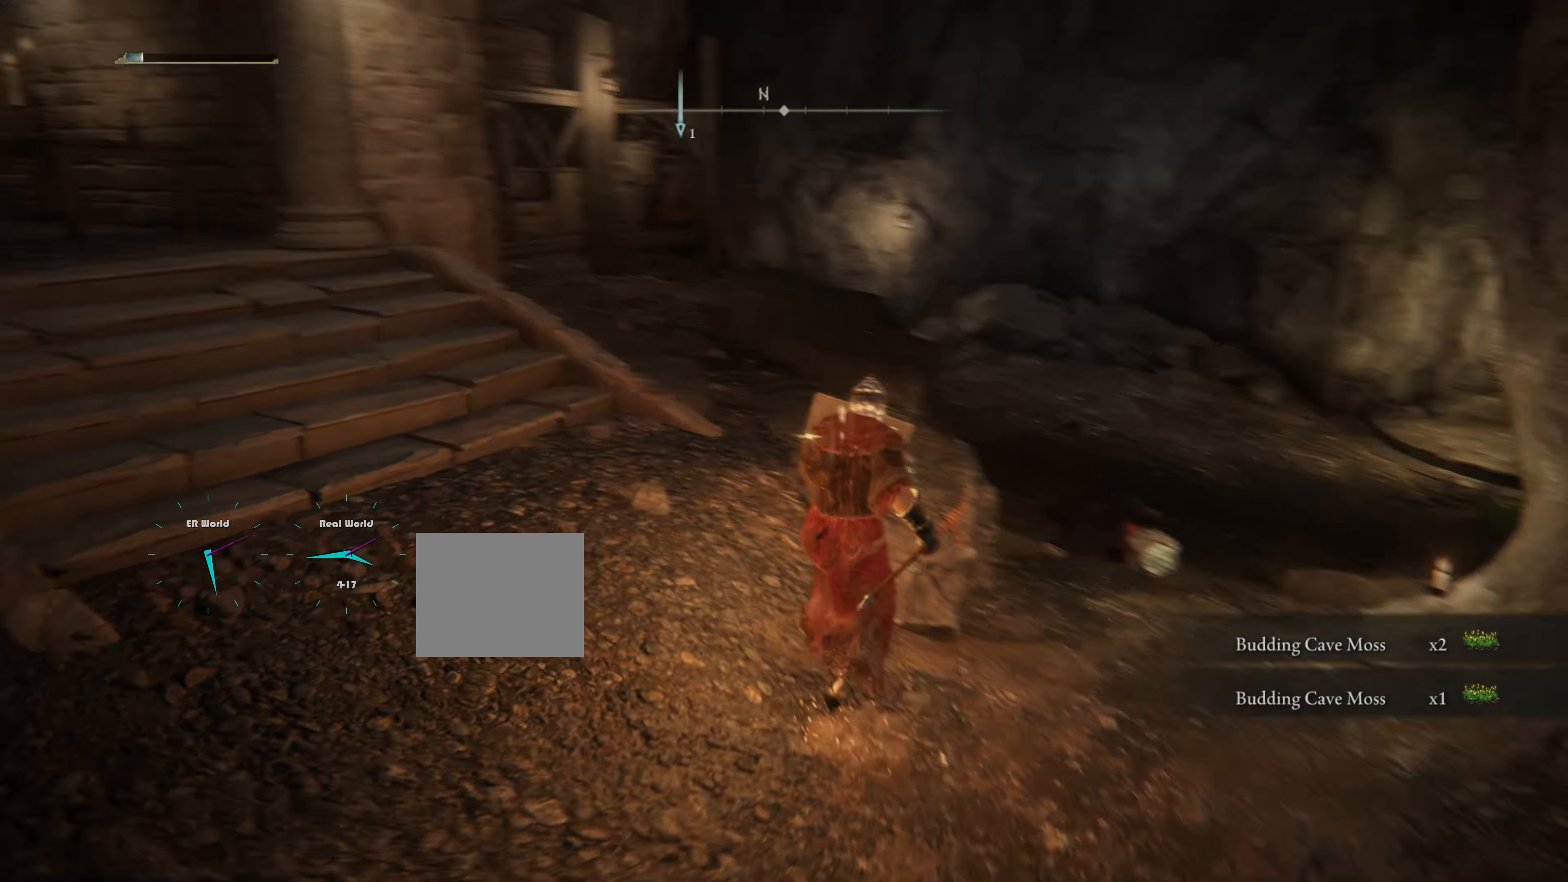
{"buttons": ["L1"], "left_stick": "up", "right_stick": "center", "events": [[133, "left_stick", "up"], [283, "right_stick", "center"]]}
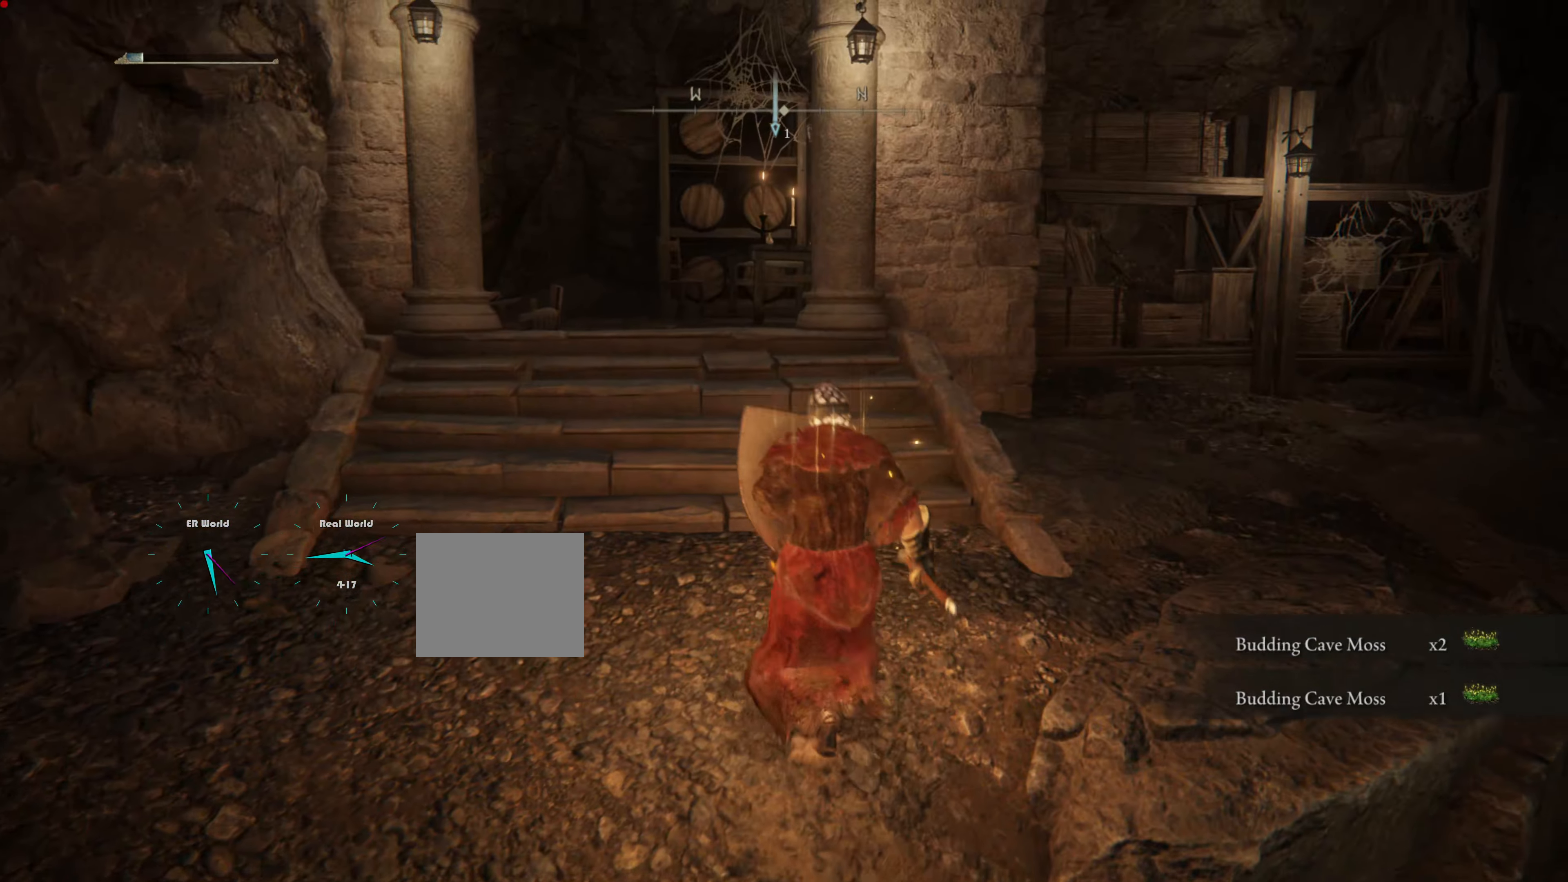
{"buttons": ["L1"], "left_stick": "up", "right_stick": "center", "events": []}
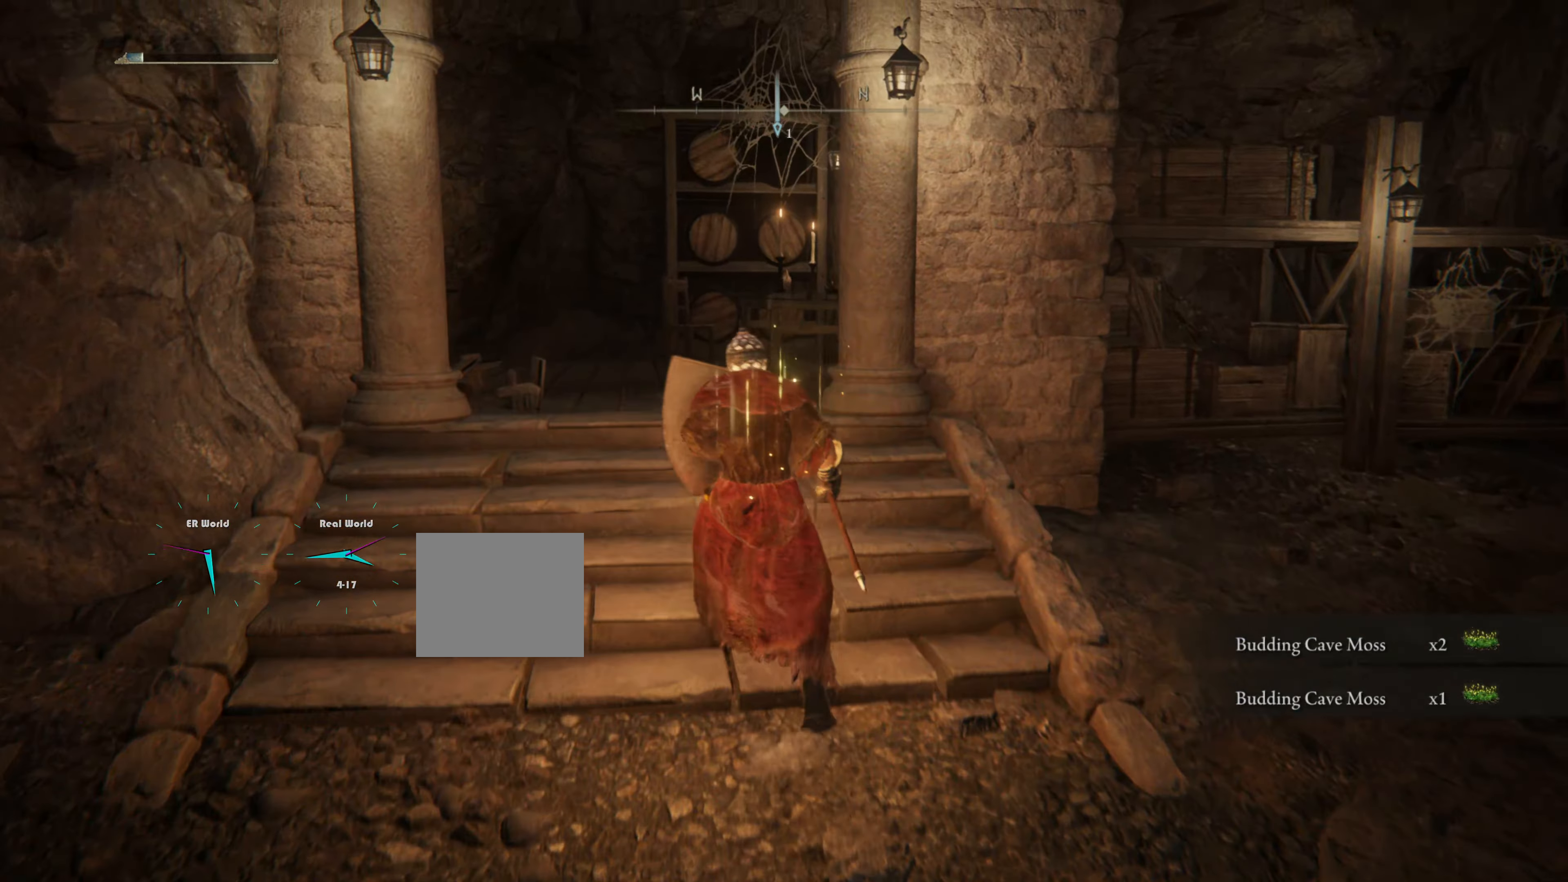
{"buttons": ["L1"], "left_stick": "up", "right_stick": "center", "events": [[300, "right_stick", "down-left"], [484, "right_stick", "center"]]}
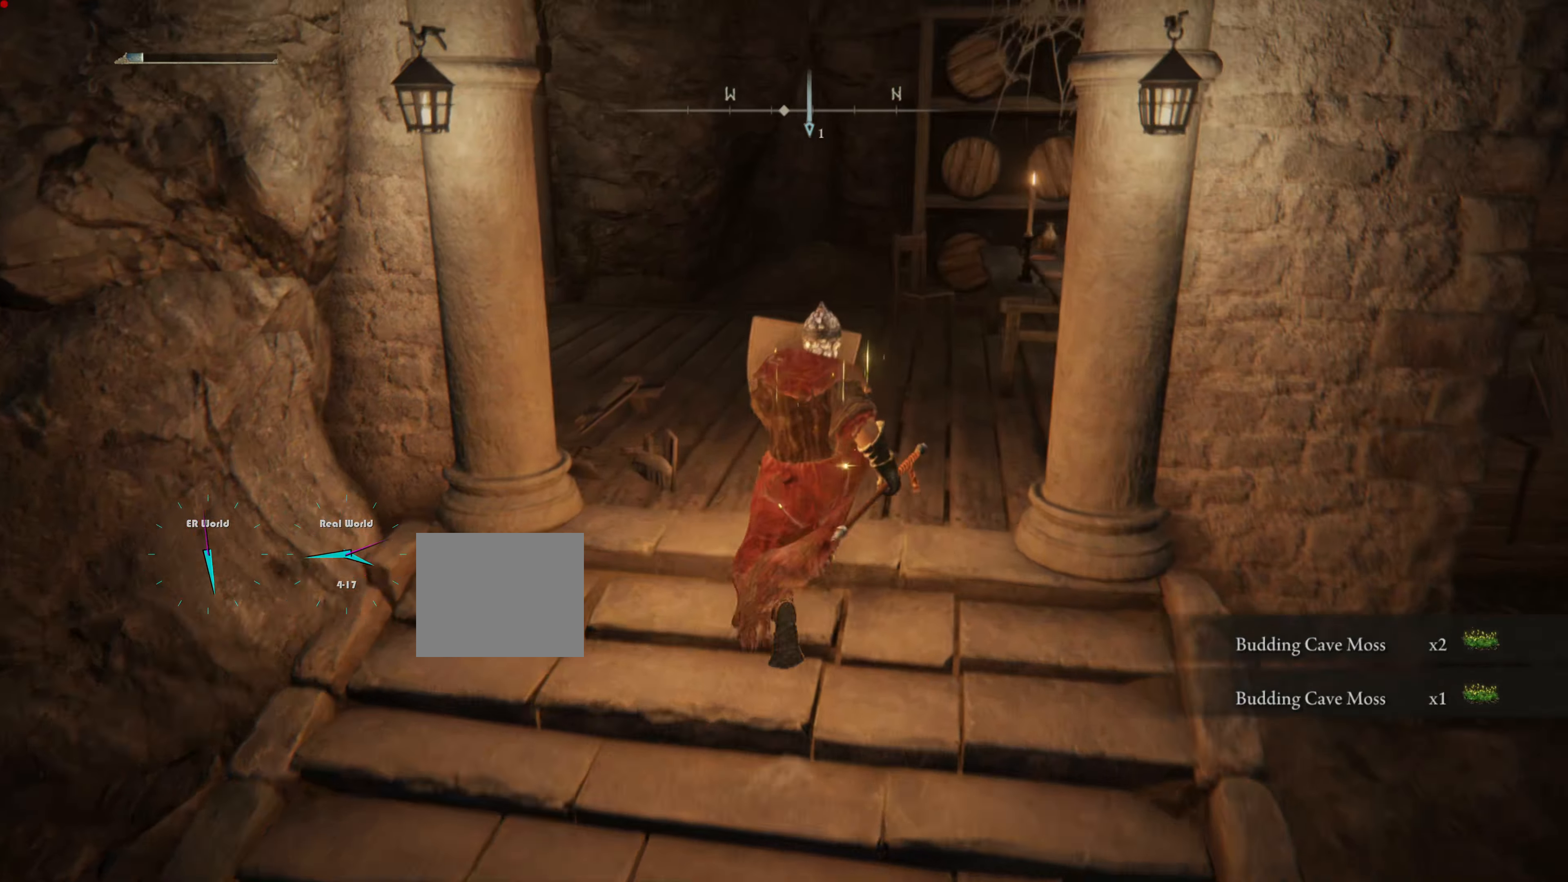
{"buttons": ["L1"], "left_stick": "up", "right_stick": "left", "events": [[367, "right_stick", "left"]]}
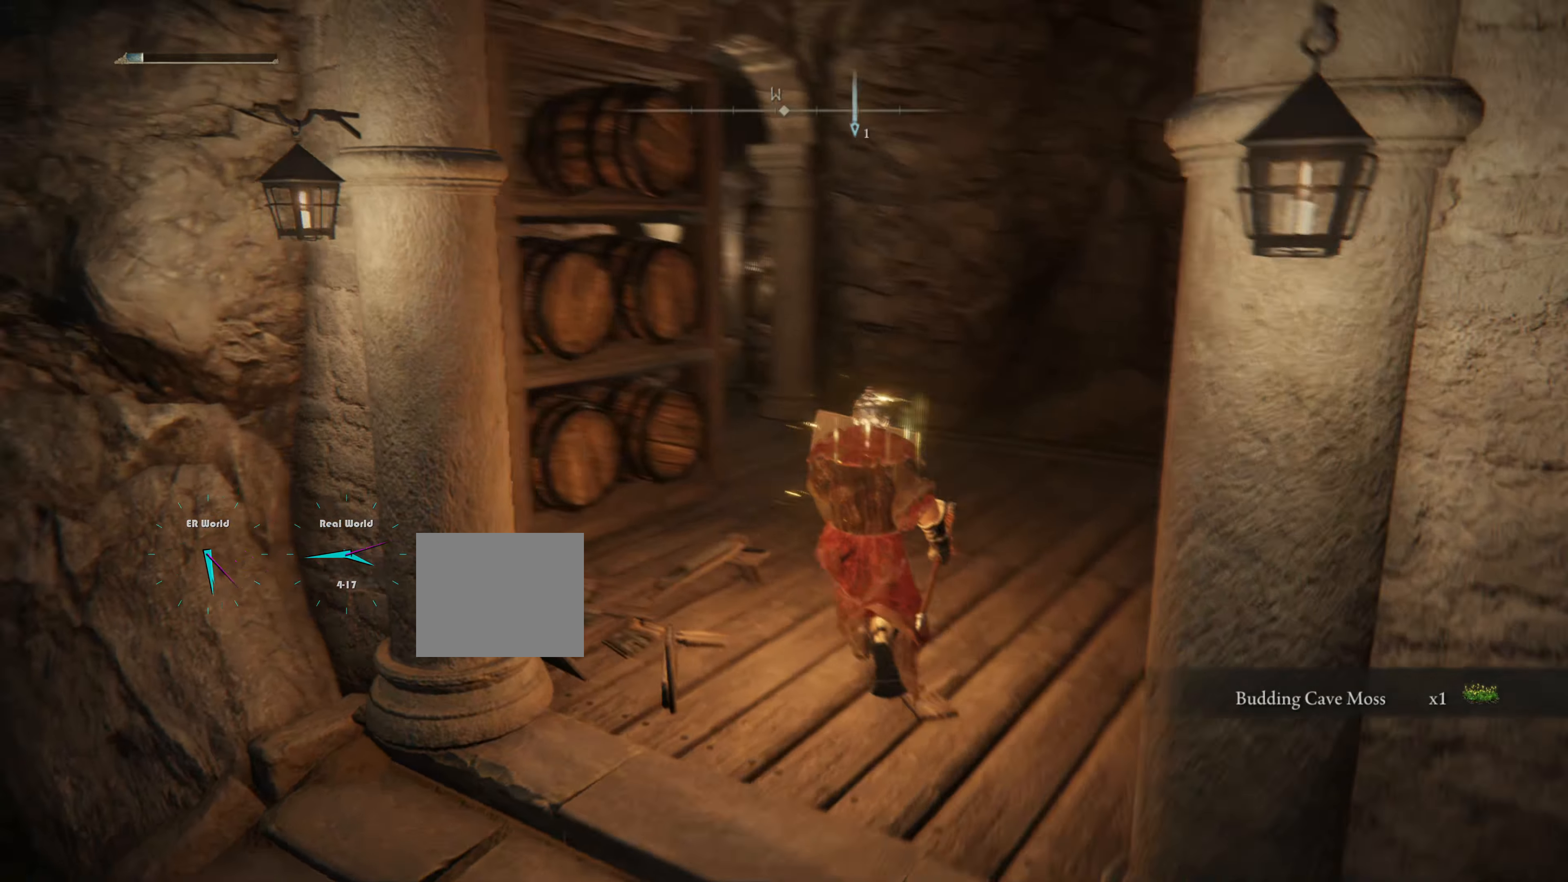
{"buttons": ["L1"], "left_stick": "center", "right_stick": "center", "events": [[50, "right_stick", "center"], [183, "left_stick", "center"]]}
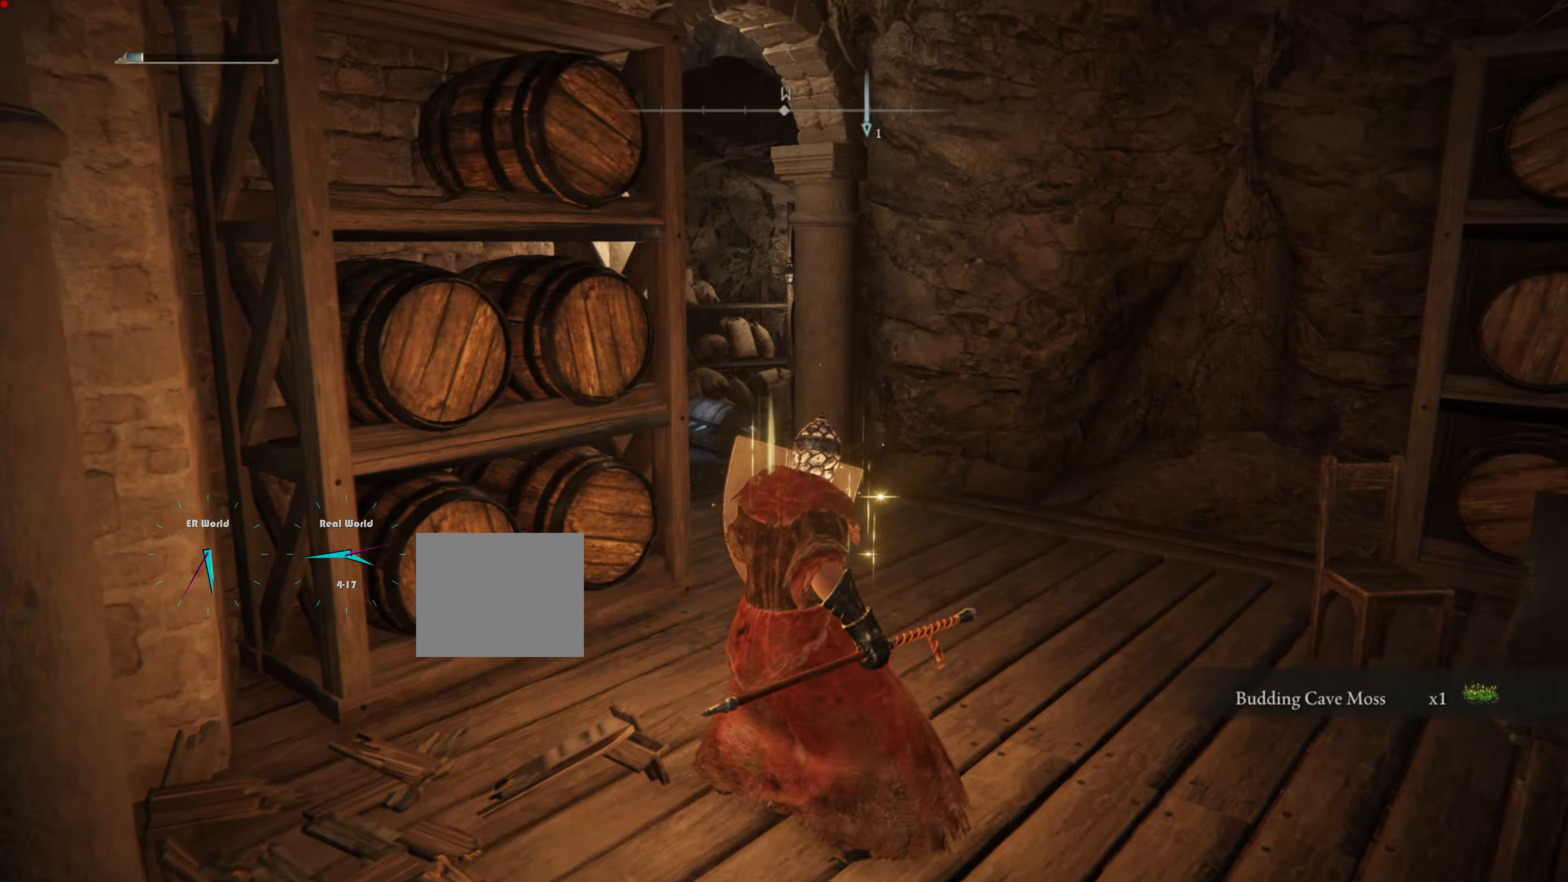
{"buttons": ["L1"], "left_stick": "up-right", "right_stick": "center", "events": [[50, "left_stick", "up-right"], [167, "right_stick", "down-left"], [401, "right_stick", "center"]]}
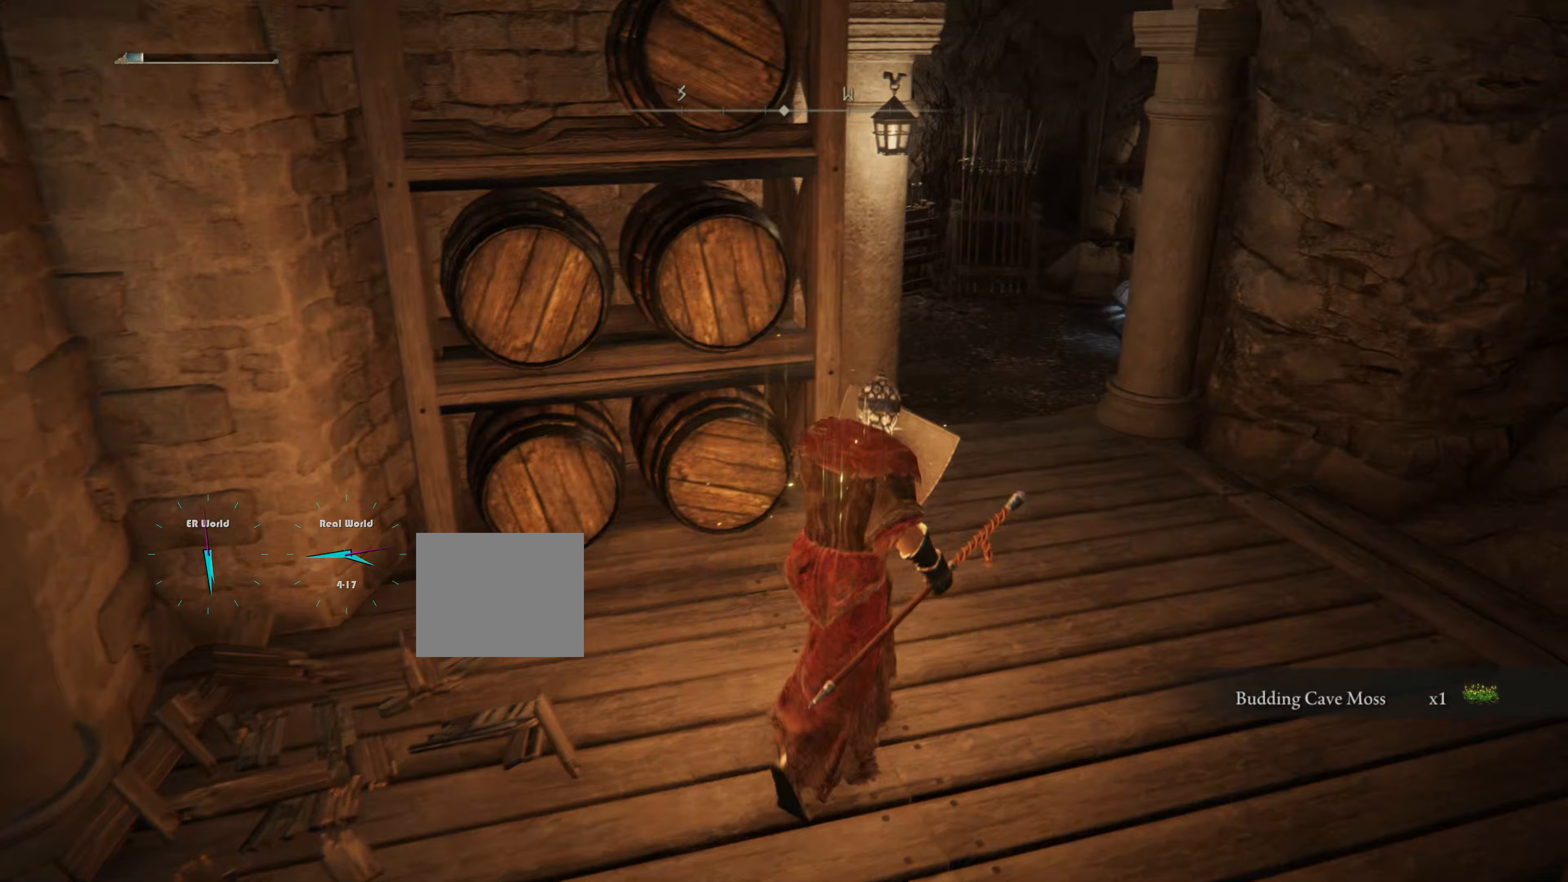
{"buttons": ["L1"], "left_stick": "up", "right_stick": "center", "events": [[467, "left_stick", "up"]]}
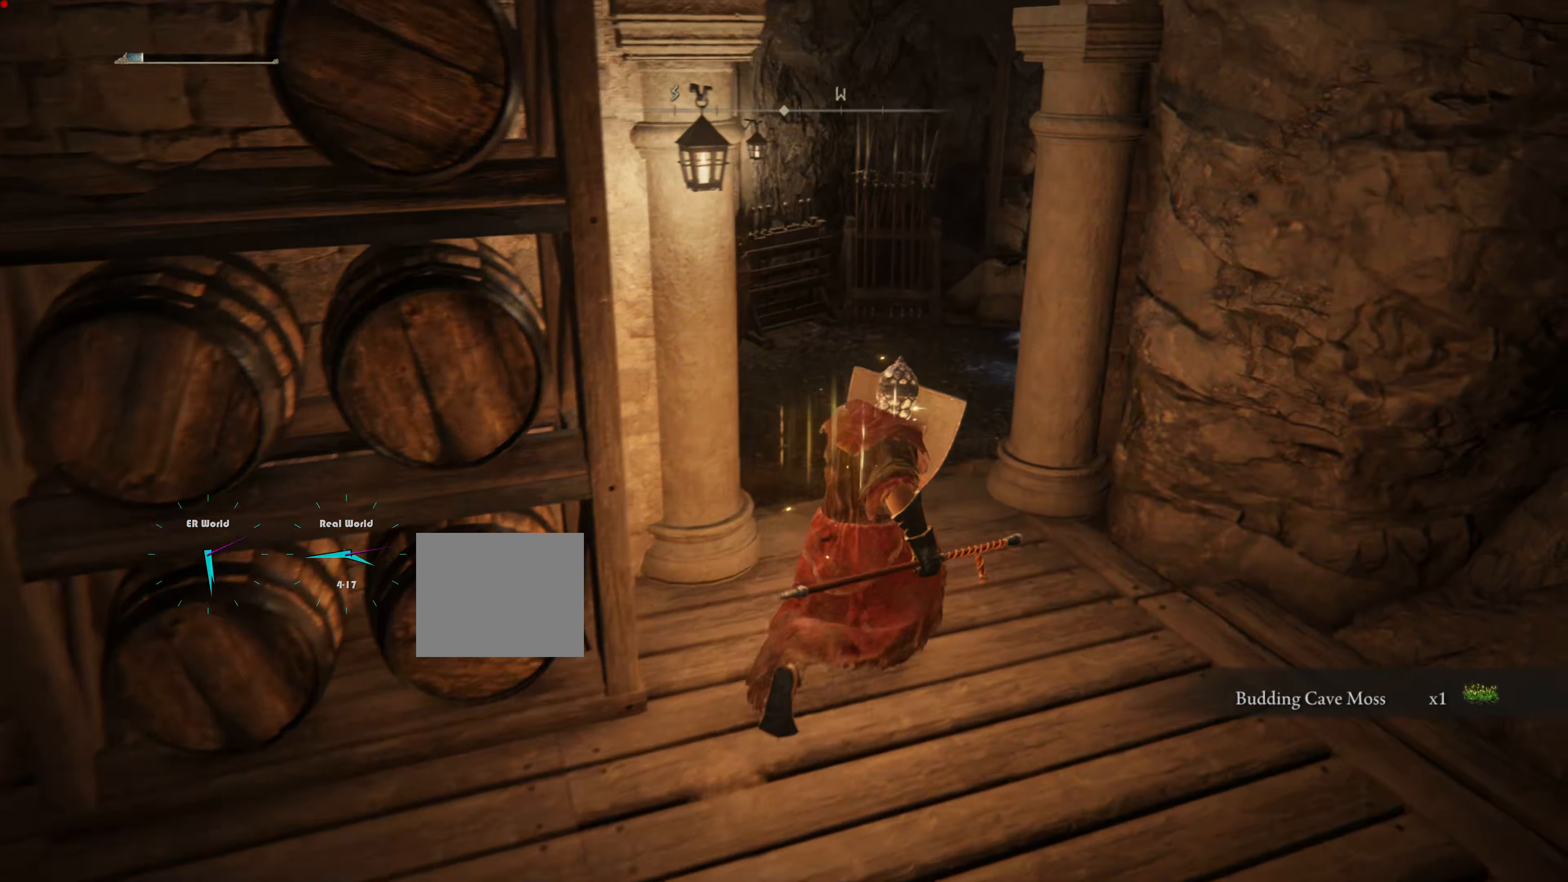
{"buttons": ["L1"], "left_stick": "up", "right_stick": "center", "events": [[266, "right_stick", "left"], [483, "right_stick", "center"]]}
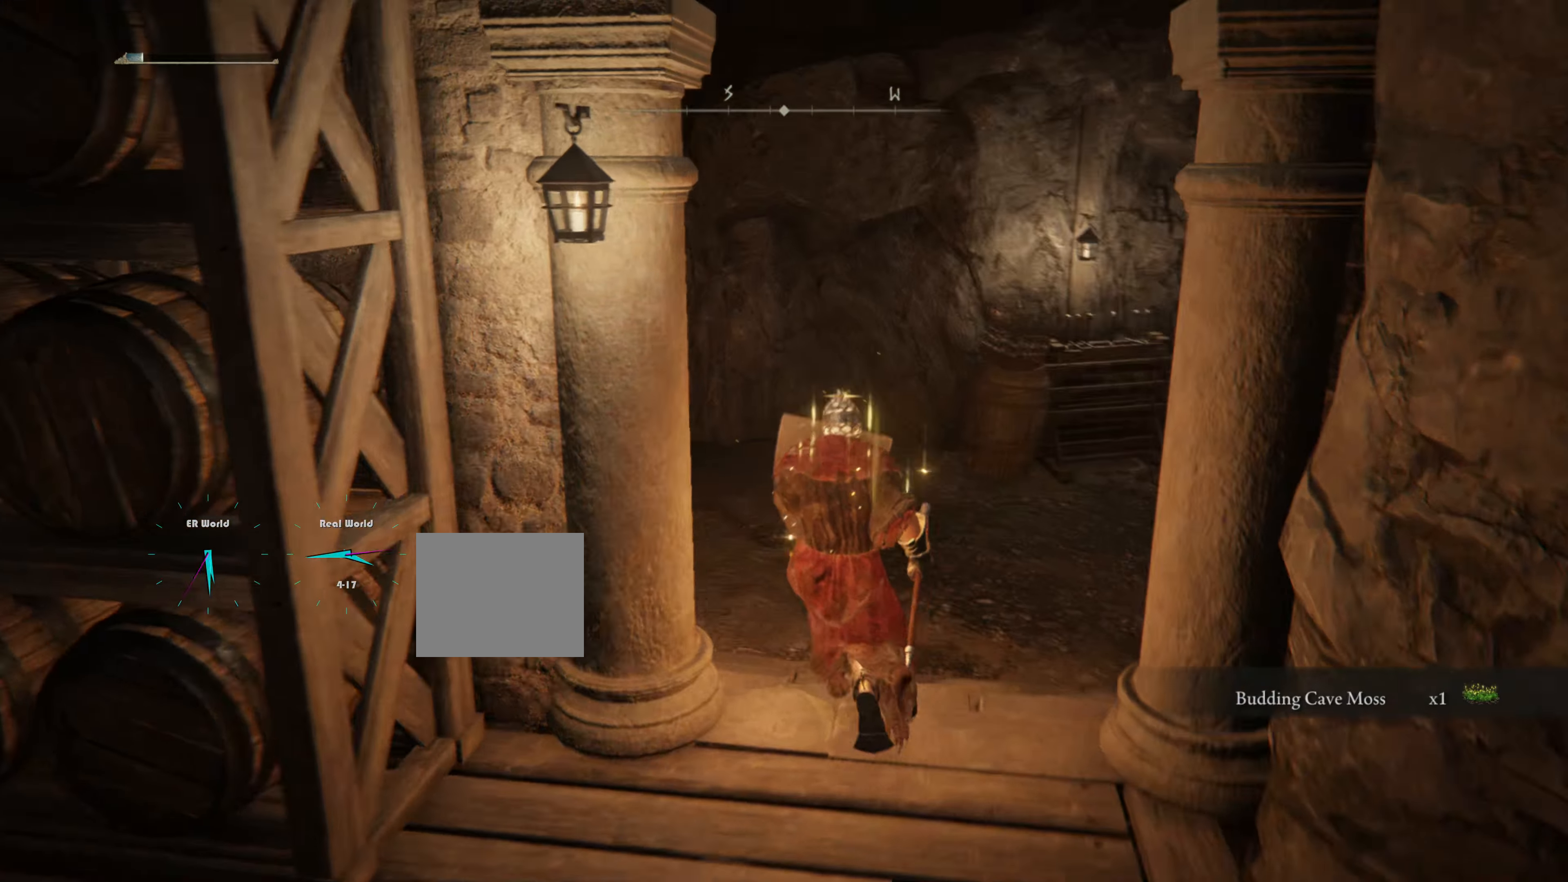
{"buttons": ["L1"], "left_stick": "up", "right_stick": "center", "events": []}
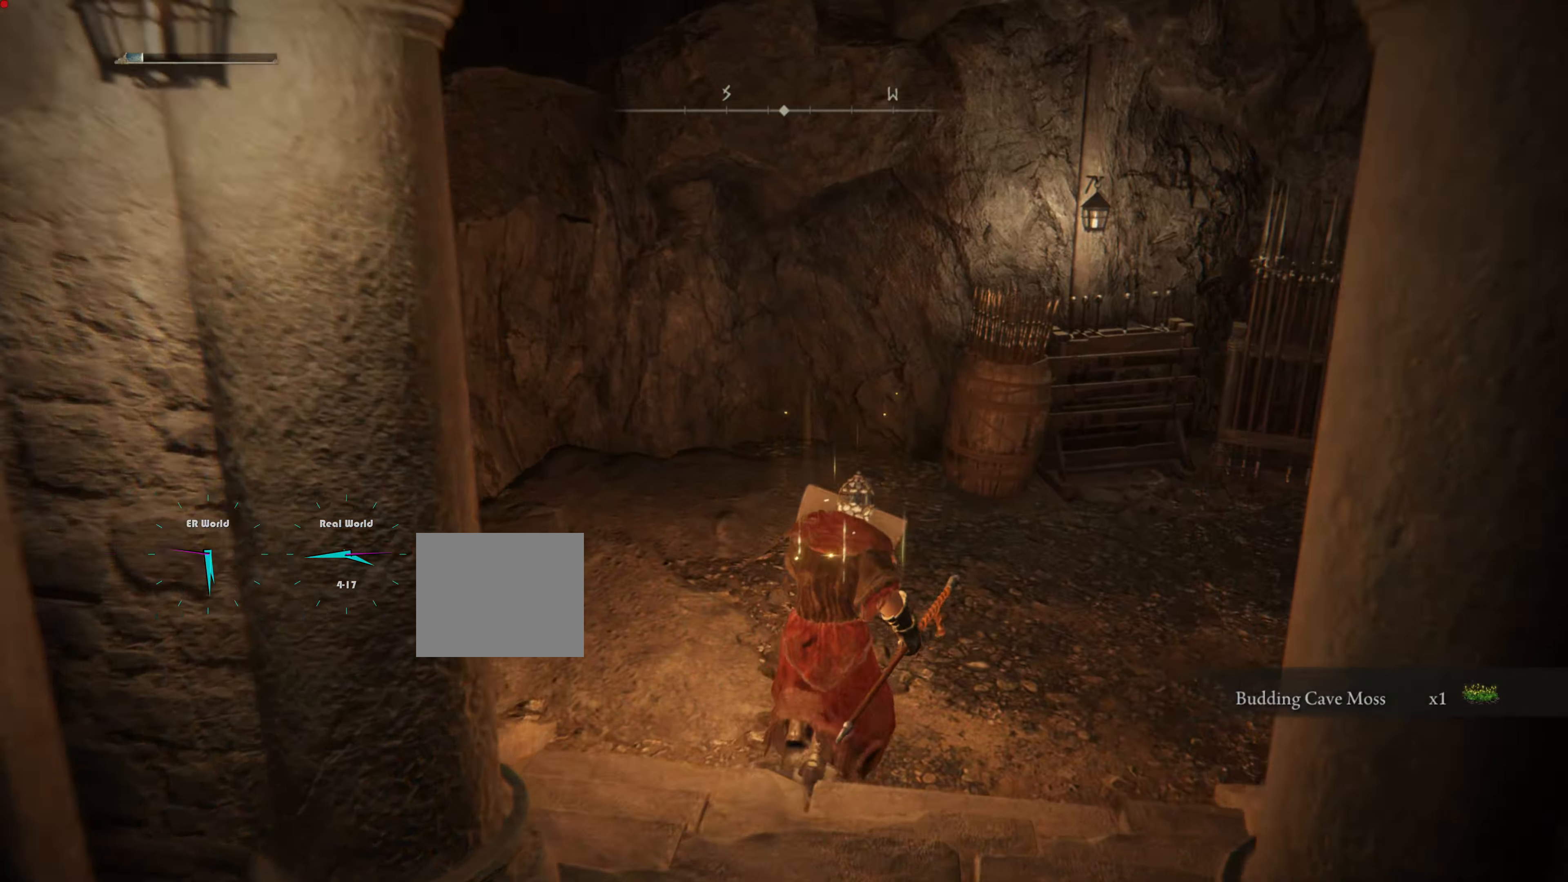
{"buttons": ["L1"], "left_stick": "up", "right_stick": "center", "events": [[33, "right_stick", "down-right"], [283, "right_stick", "center"]]}
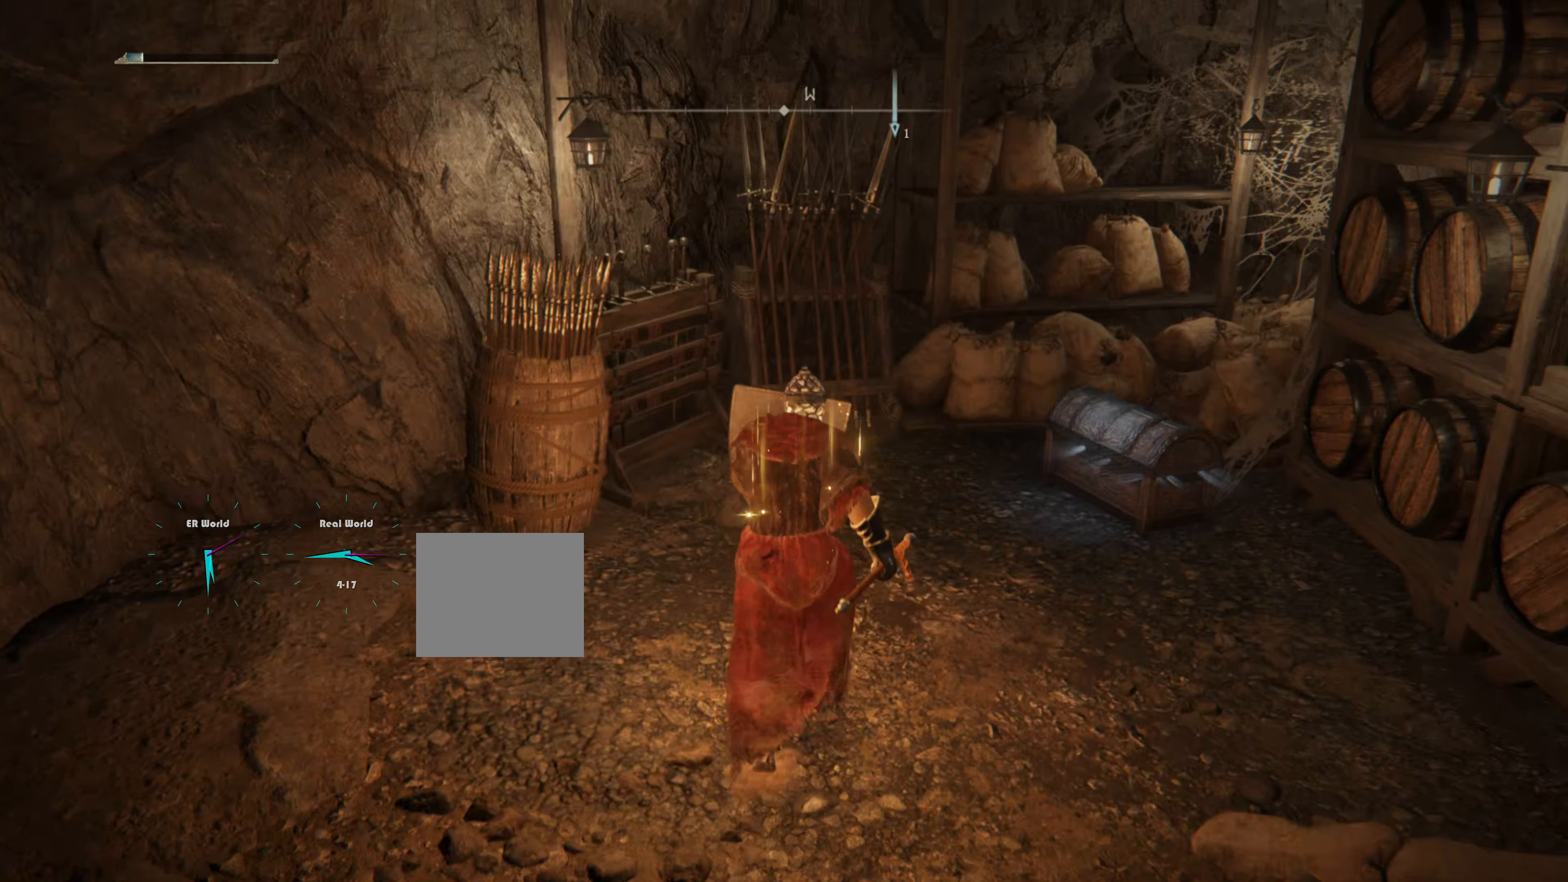
{"buttons": ["L1"], "left_stick": "down-right", "right_stick": "left", "events": [[50, "left_stick", "up-right"], [167, "R3", "down"], [184, "left_stick", "center"], [251, "left_stick", "up-right"], [334, "R3", "up"], [334, "left_stick", "center"], [401, "right_stick", "left"], [501, "left_stick", "down-right"]]}
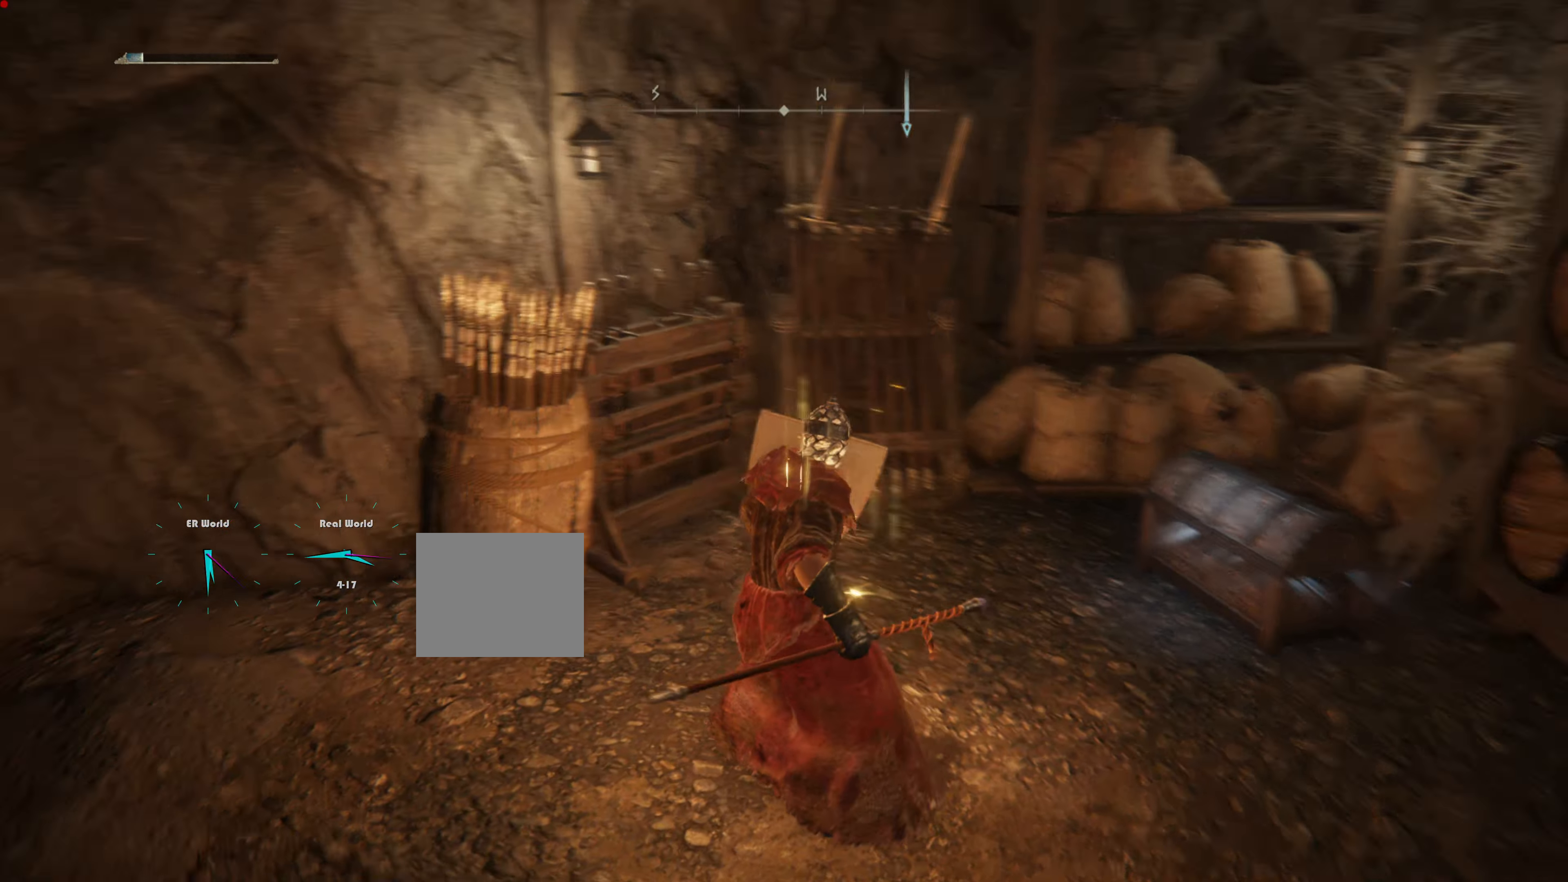
{"buttons": ["L1"], "left_stick": "down-left", "right_stick": "left", "events": [[267, "left_stick", "down-left"]]}
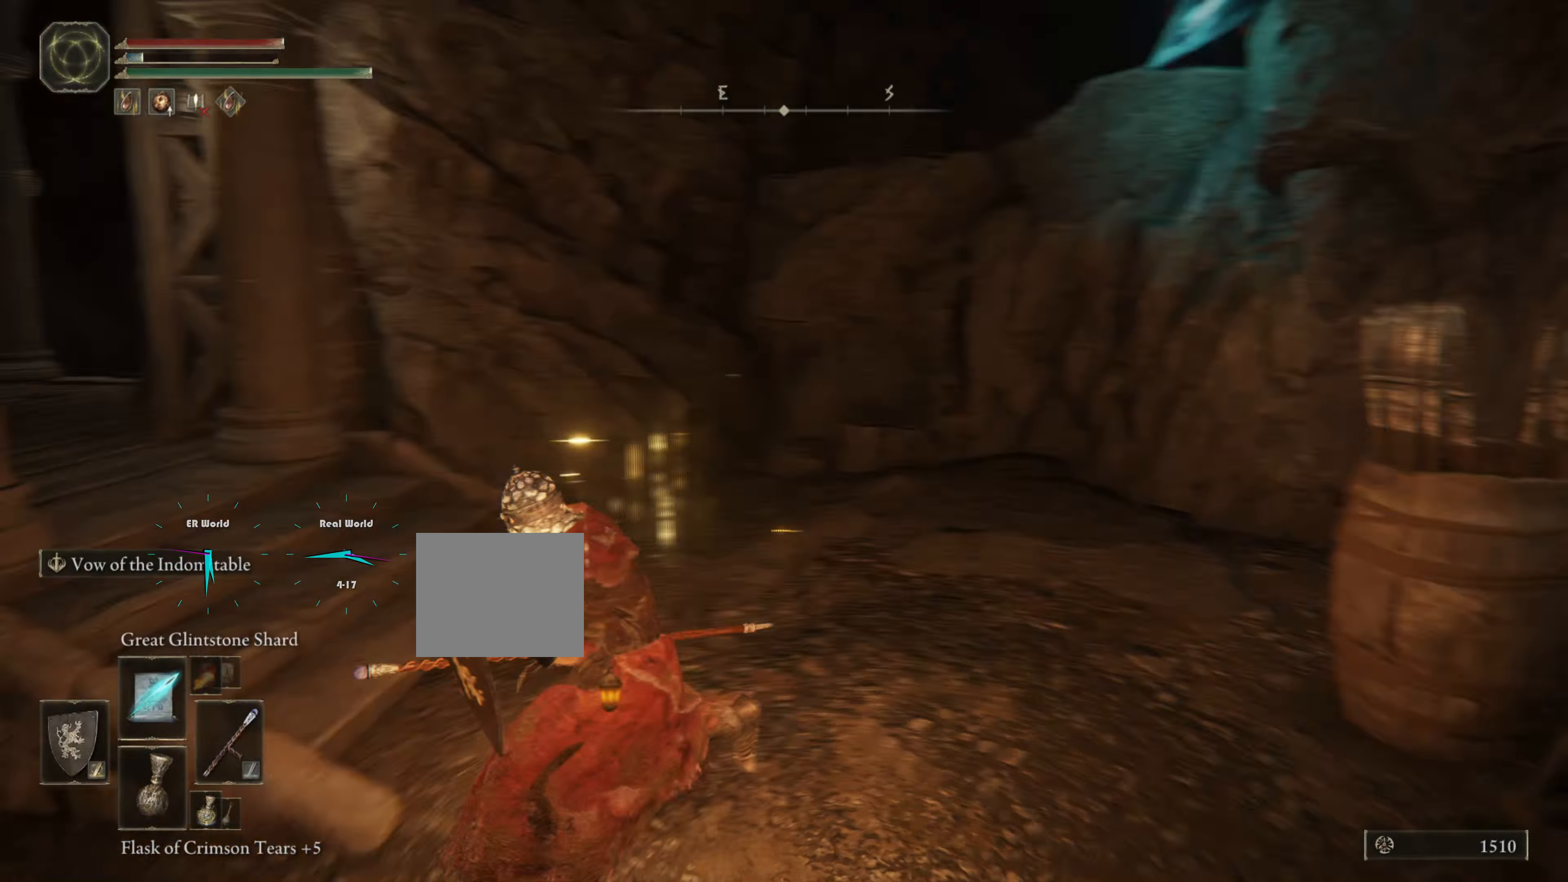
{"buttons": ["L1"], "left_stick": "center", "right_stick": "center", "events": [[17, "right_stick", "center"], [34, "left_stick", "left"], [150, "left_stick", "up-left"], [284, "left_stick", "up-right"], [384, "left_stick", "right"], [501, "left_stick", "center"]]}
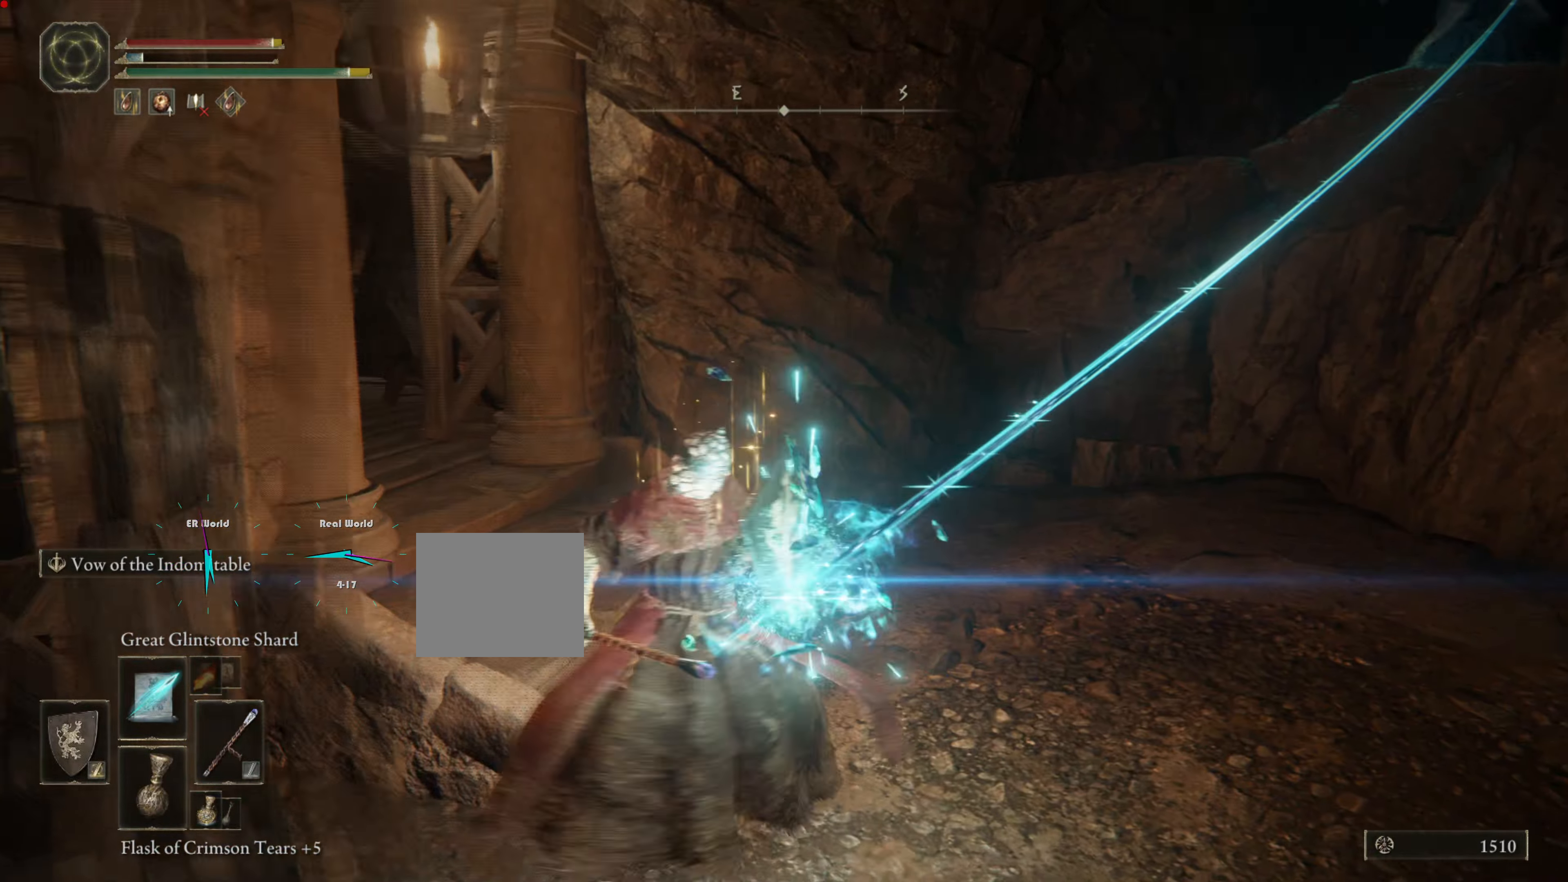
{"buttons": ["L1"], "left_stick": "up", "right_stick": "center", "events": [[33, "left_stick", "up-left"], [283, "left_stick", "up"]]}
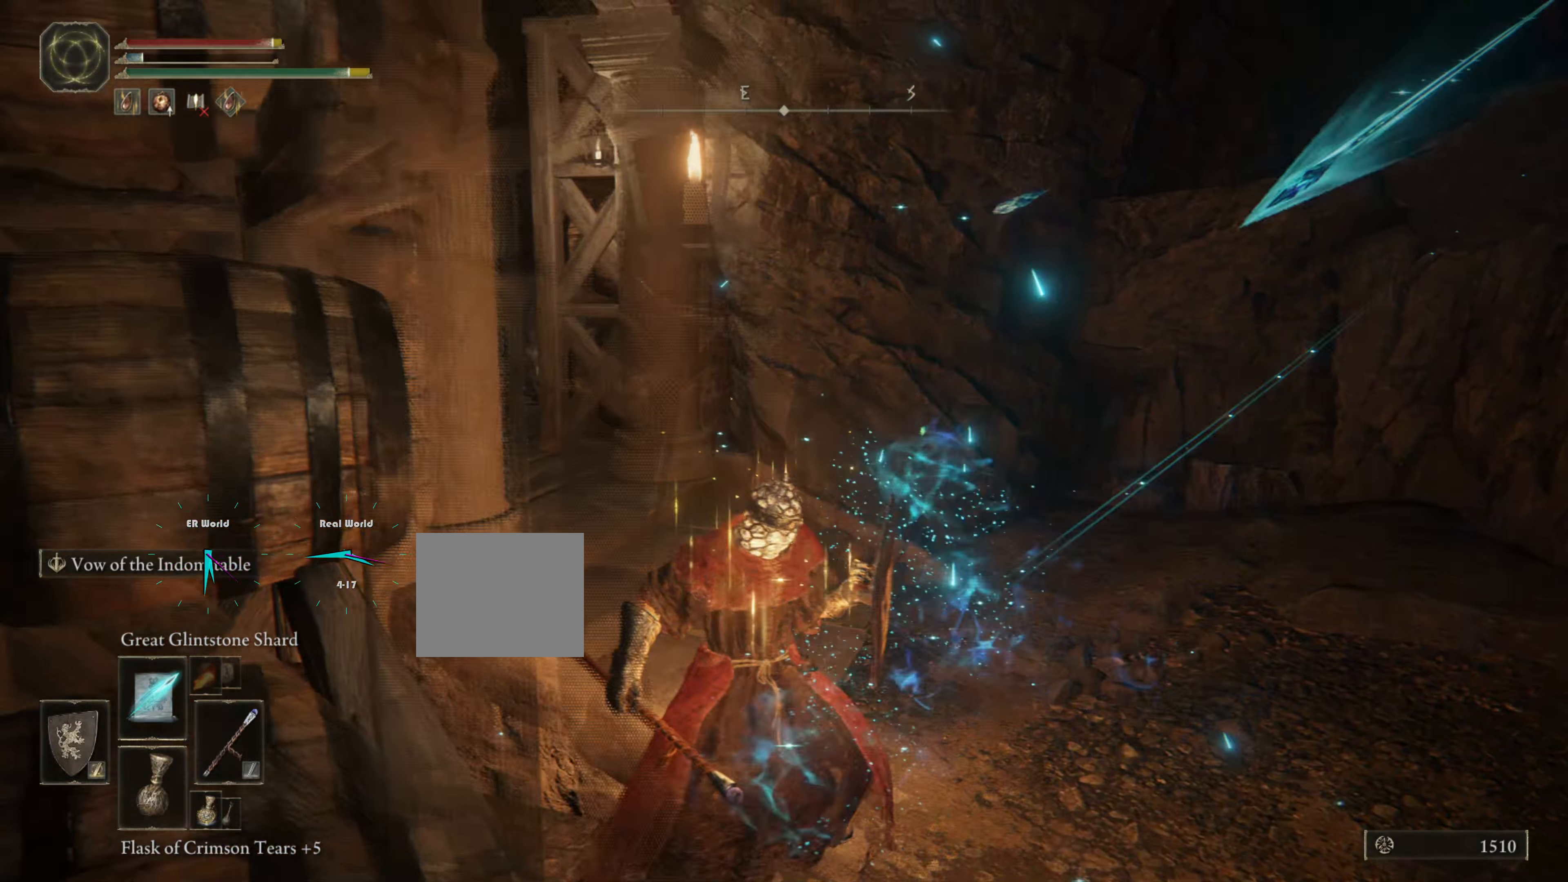
{"buttons": ["L1"], "left_stick": "up", "right_stick": "center", "events": []}
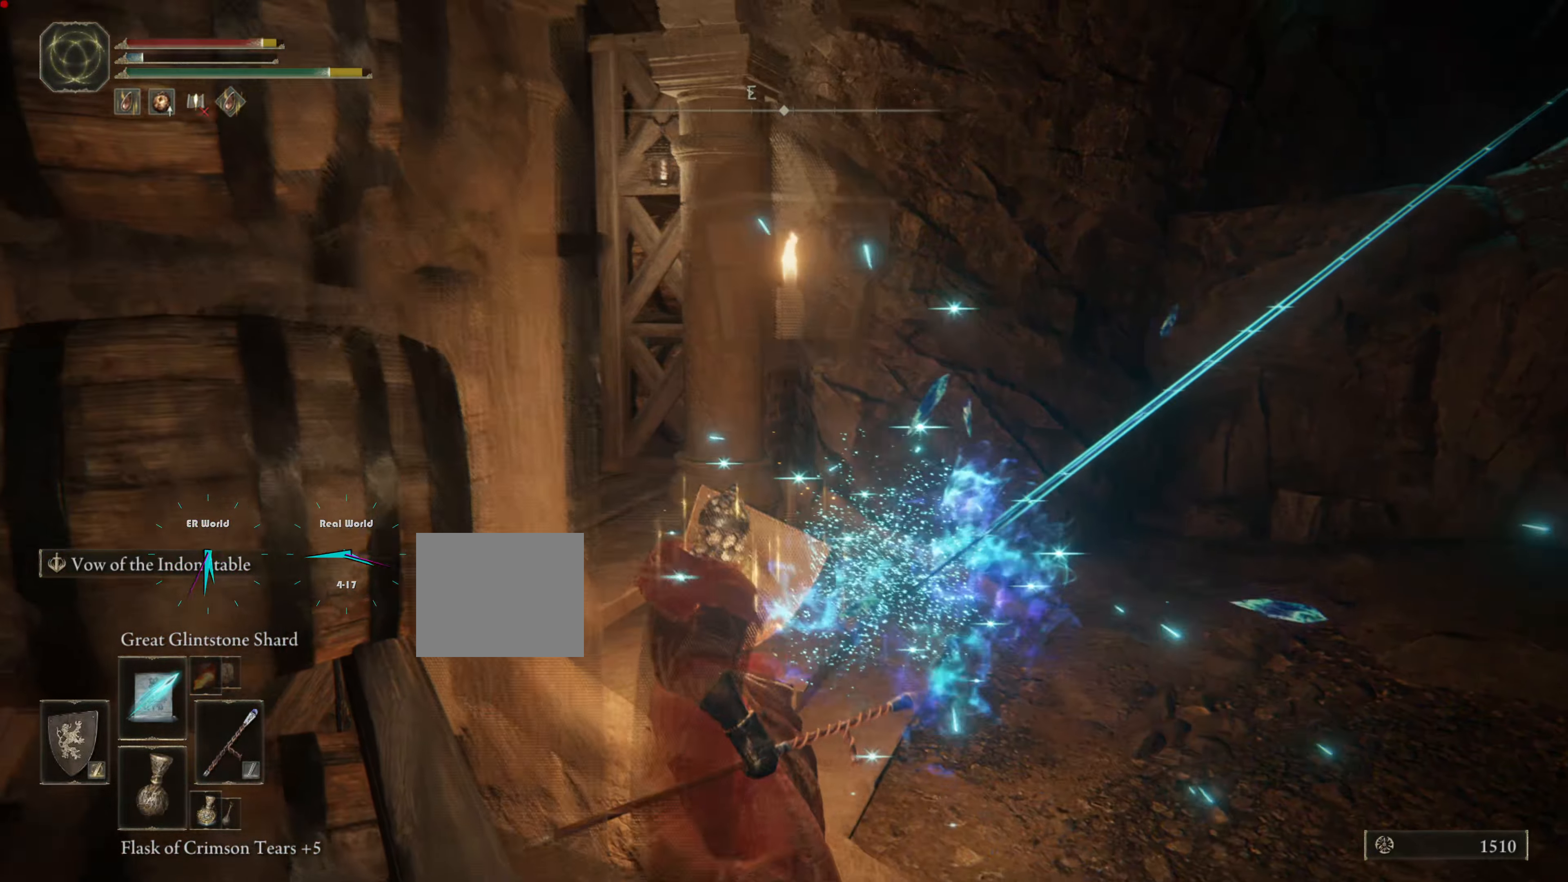
{"buttons": ["L1"], "left_stick": "up", "right_stick": "center", "events": [[250, "R3", "down"], [467, "R3", "up"]]}
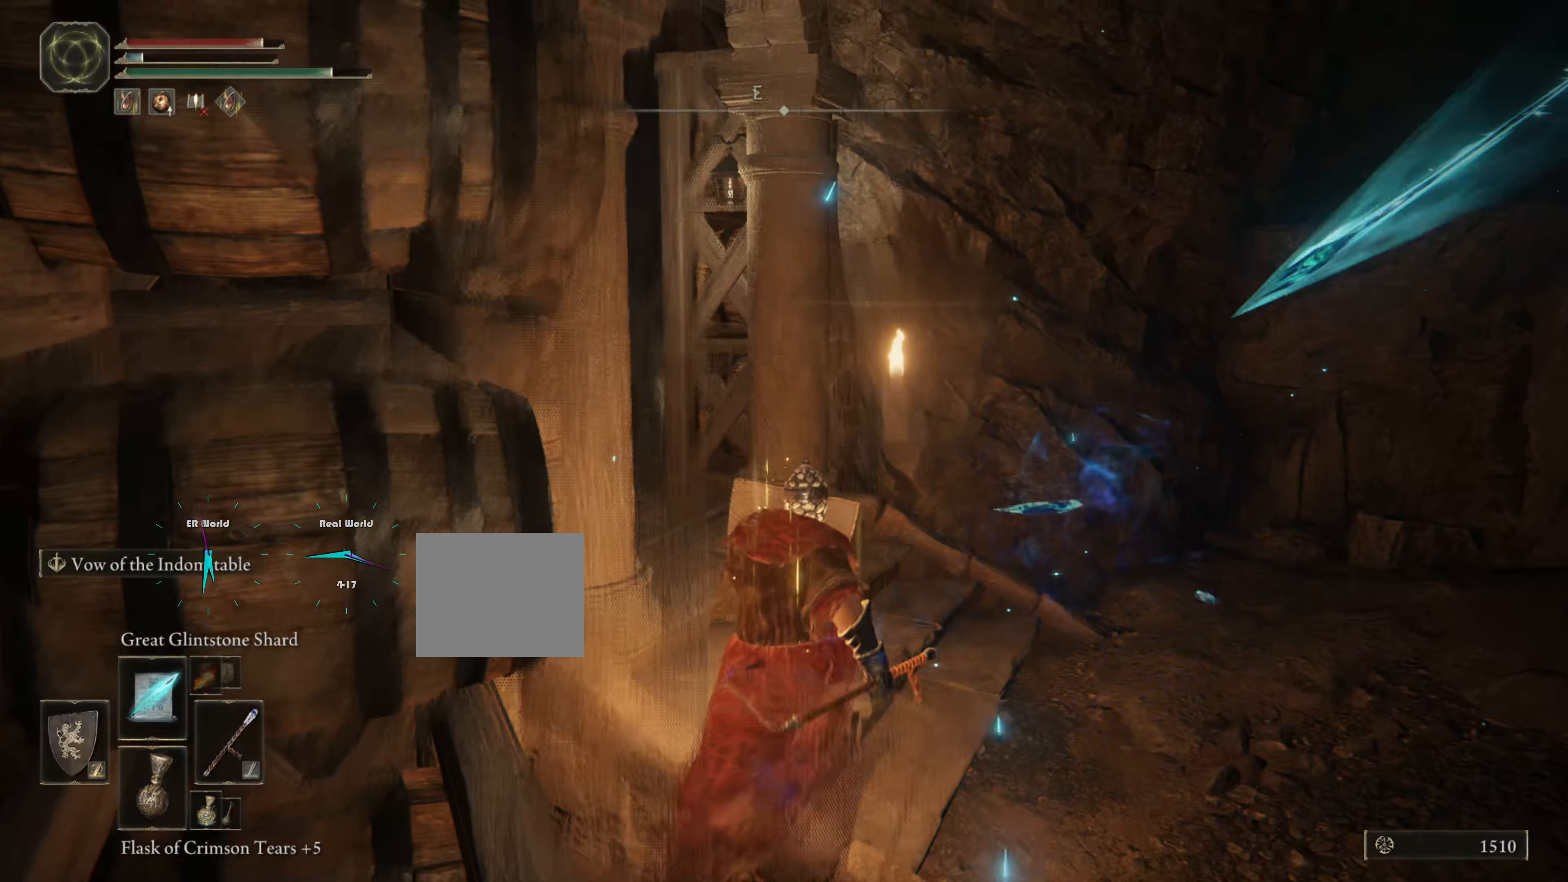
{"buttons": ["L1"], "left_stick": "up-left", "right_stick": "center", "events": [[351, "left_stick", "up-left"]]}
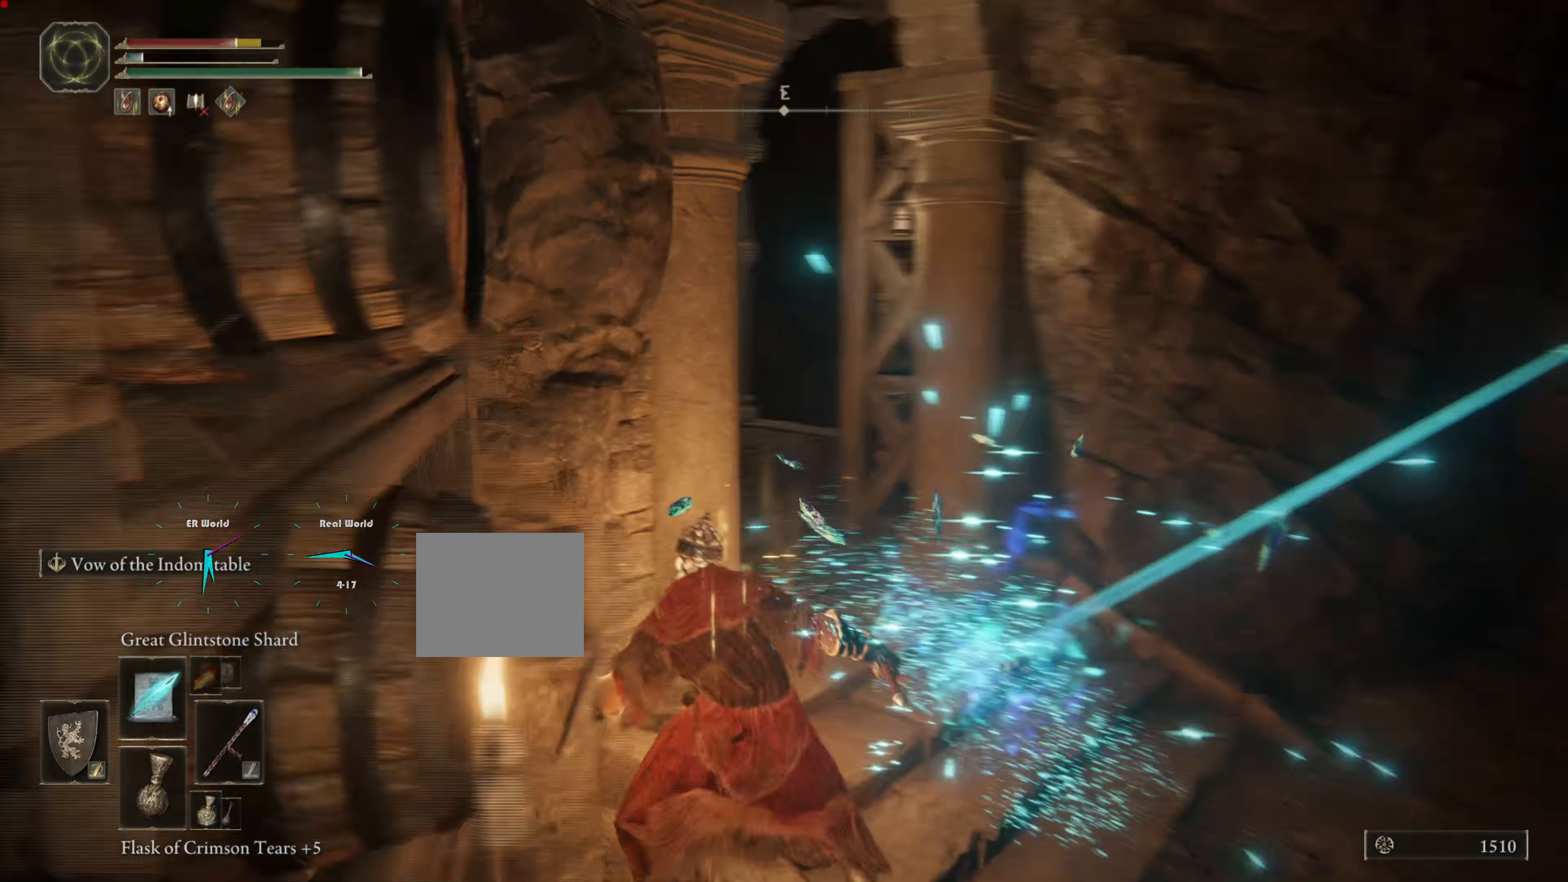
{"buttons": ["L1"], "left_stick": "up-right", "right_stick": "center", "events": [[117, "left_stick", "up"], [334, "left_stick", "up-right"]]}
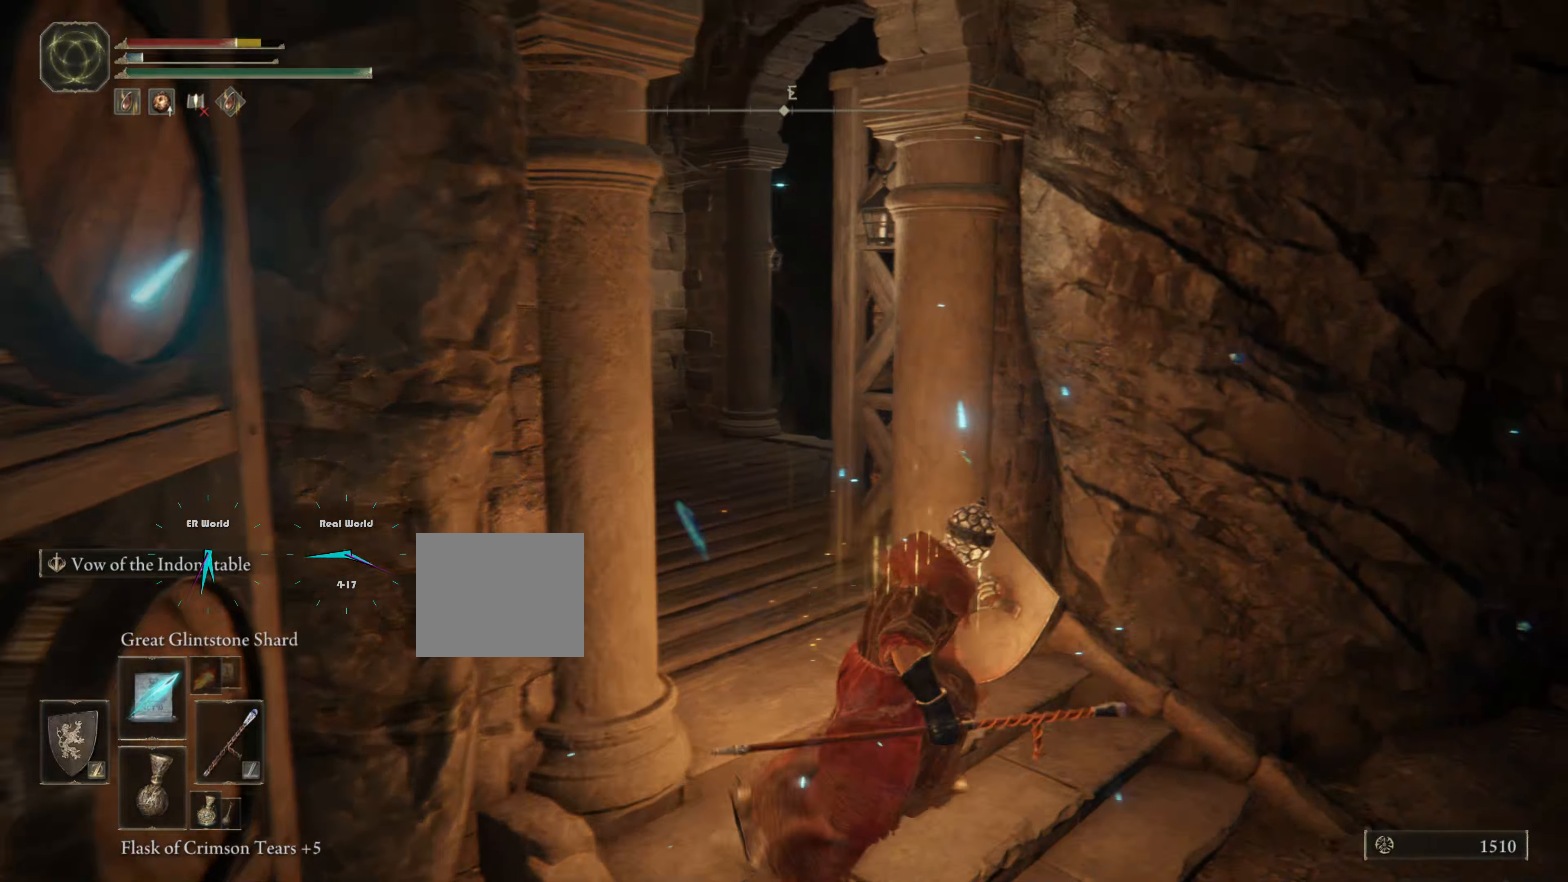
{"buttons": ["L1"], "left_stick": "left", "right_stick": "center", "events": [[50, "left_stick", "up"], [116, "CIRCLE", "down"], [183, "CIRCLE", "up"], [250, "left_stick", "up-left"], [350, "left_stick", "left"]]}